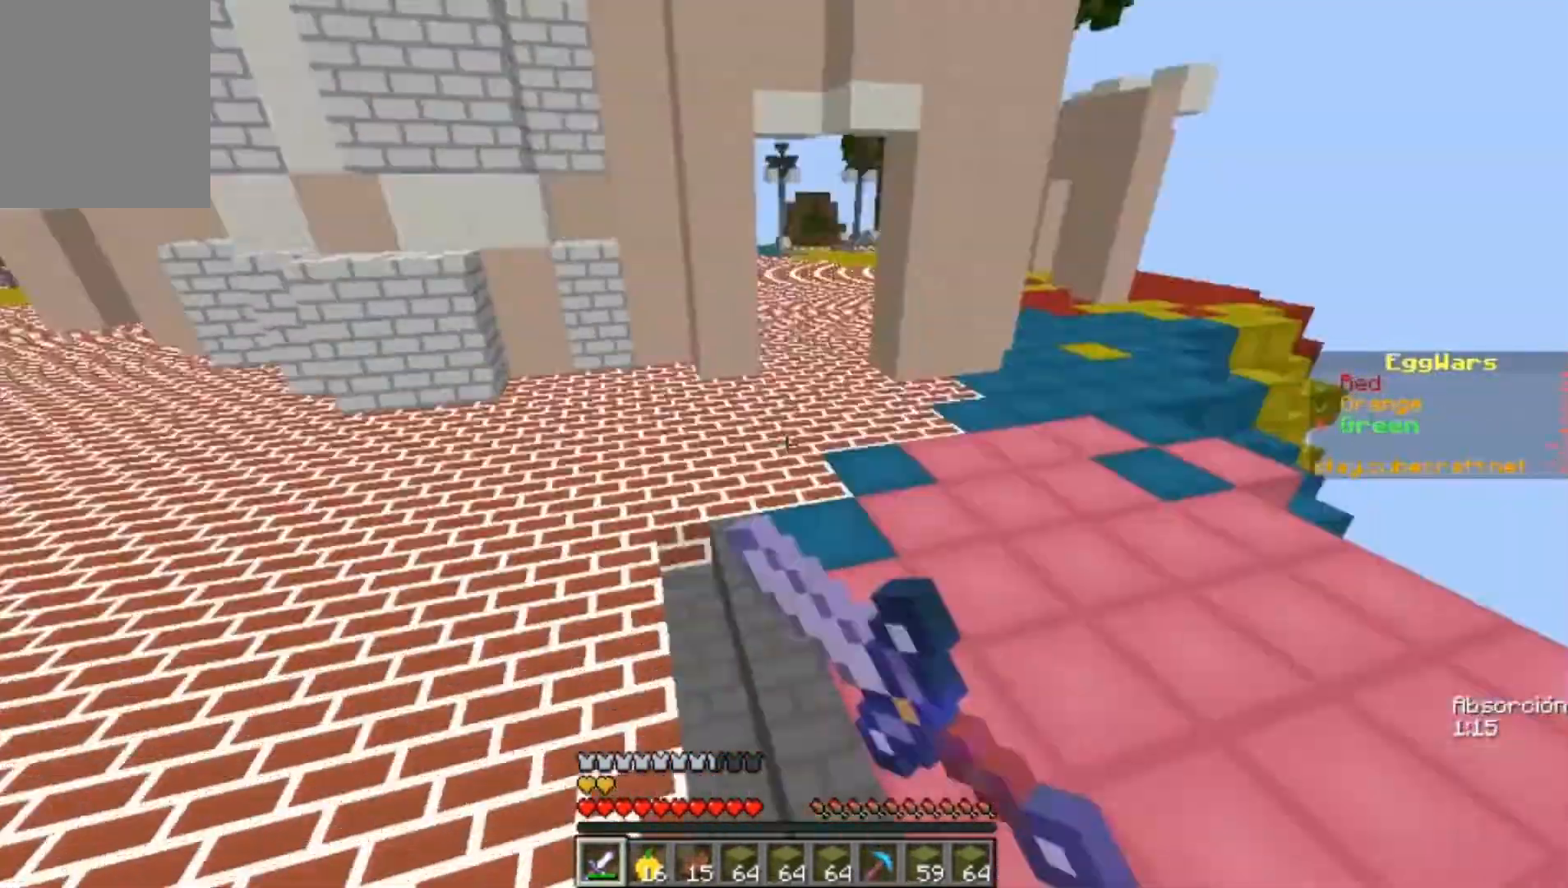
Gameplay with keyboard and mouse; each line is a JSON object with the keys and mouse buttons held at the frame after it. "events" lists presses ("down") and releases ("up") of "a", "d", "s", "w", "mouse_left" and "mouse_right" between this image and that frame as [ms after this image, input, new state], when the widget could be followed in between. "mouse_left", "mouse_right" = the "left", "right" buttons of the "mouse" list. No other keys are recorded. Fast repeated clicks can show as one long hold. Mouse movement is not recorded.
{"keys": ["w"], "mouse": [], "events": [[133, "mouse_left", "down"], [167, "mouse_left", "up"], [333, "mouse_left", "down"], [433, "mouse_left", "up"]]}
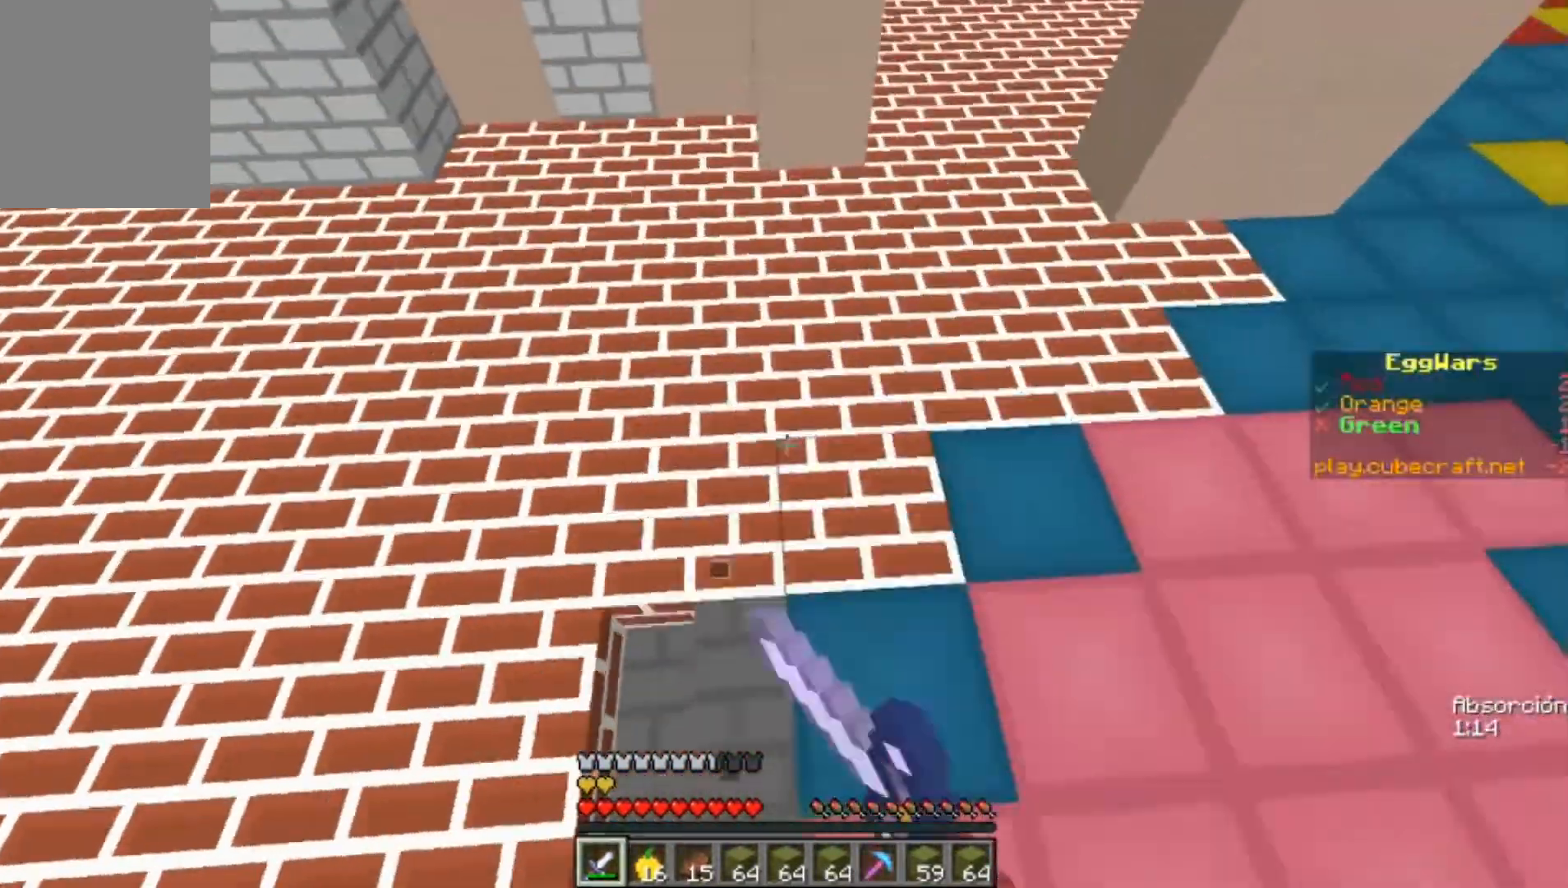
{"keys": ["w"], "mouse": ["left"], "events": [[200, "mouse_left", "down"], [367, "mouse_left", "up"], [433, "mouse_left", "down"]]}
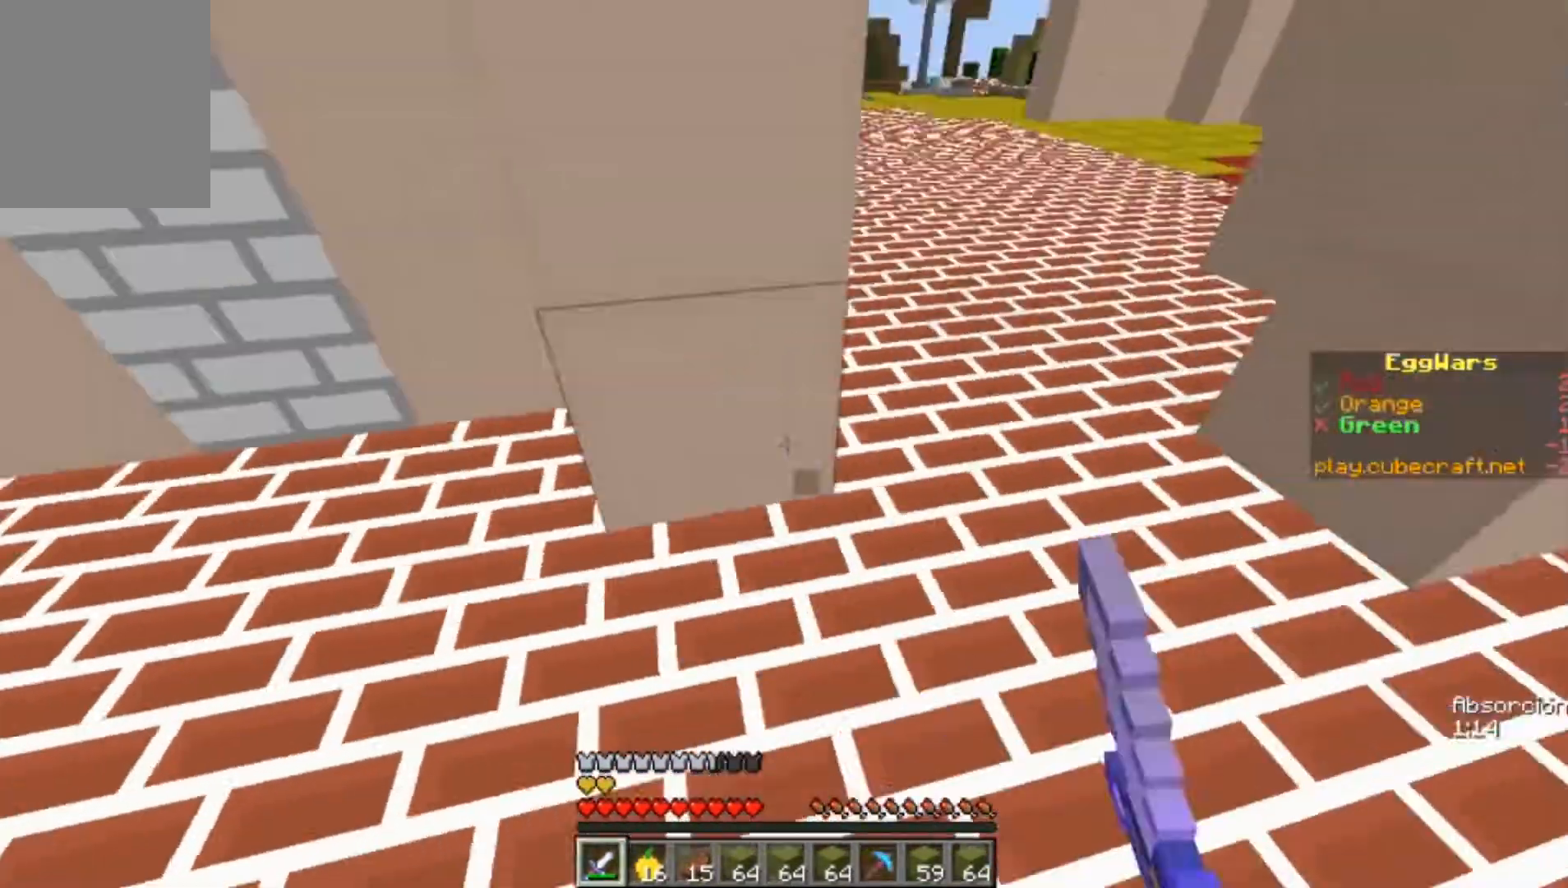
{"keys": ["w"], "mouse": [], "events": [[33, "mouse_left", "up"]]}
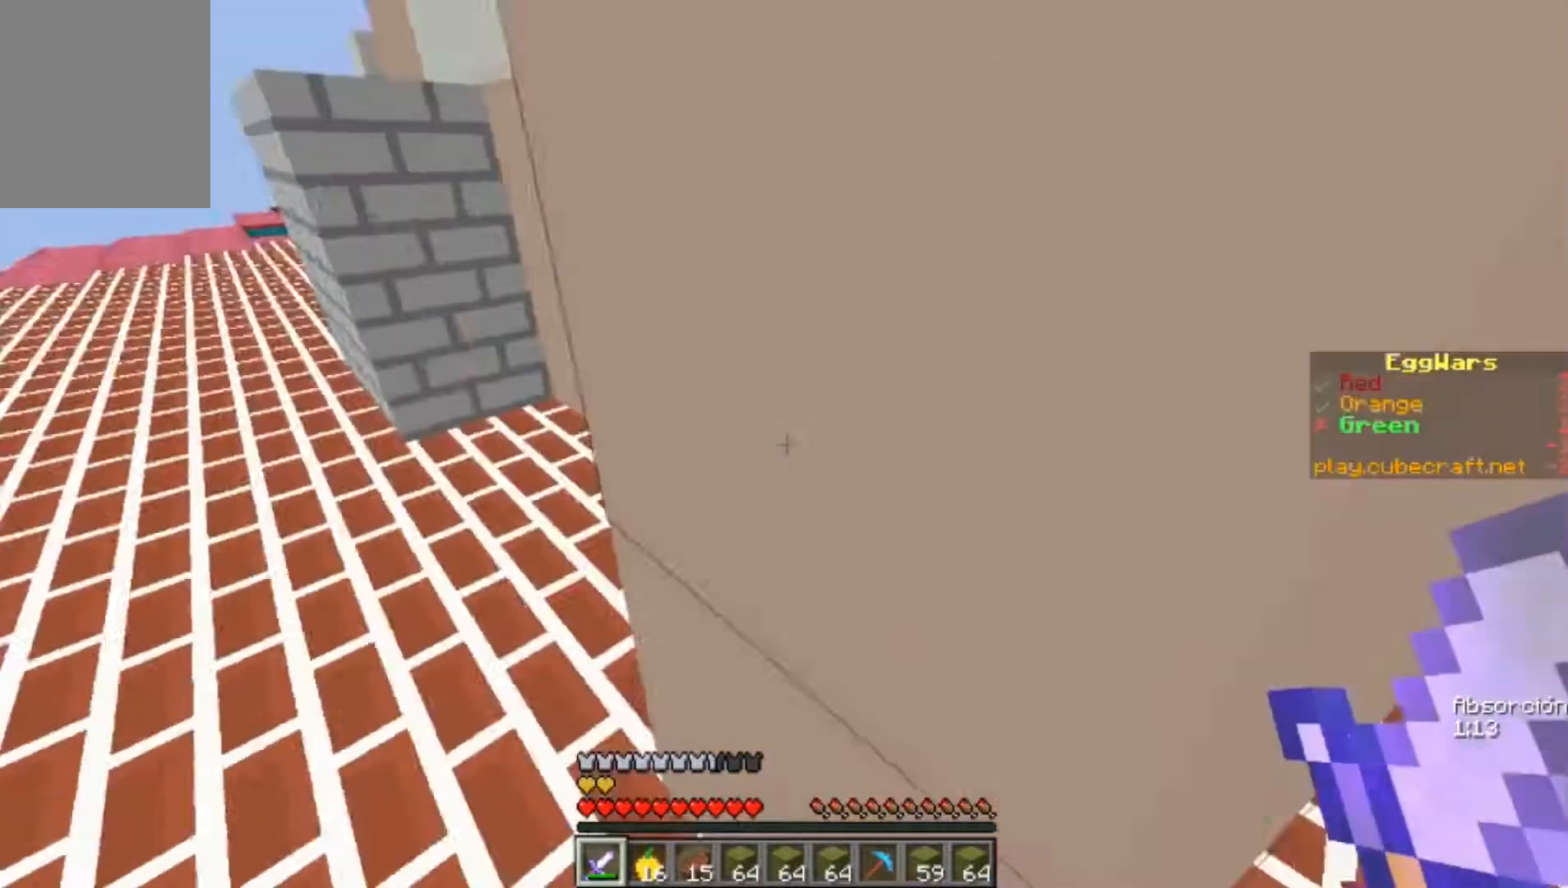
{"keys": ["s"], "mouse": [], "events": [[33, "d", "down"], [33, "w", "up"], [100, "s", "down"], [233, "d", "up"]]}
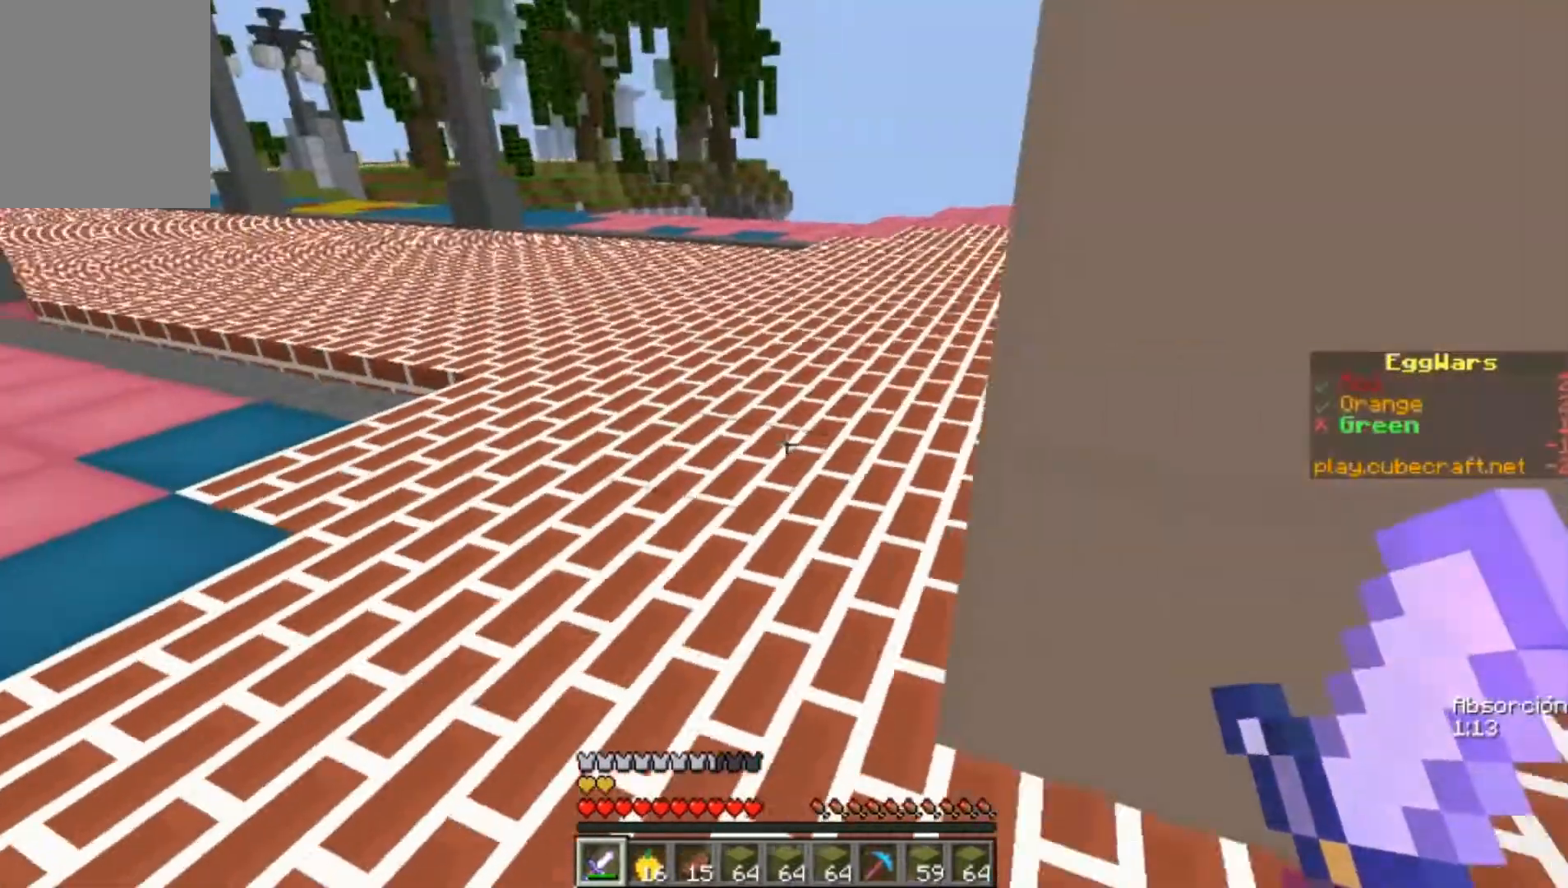
{"keys": ["d", "s"], "mouse": [], "events": [[67, "a", "down"], [267, "a", "up"], [367, "d", "down"]]}
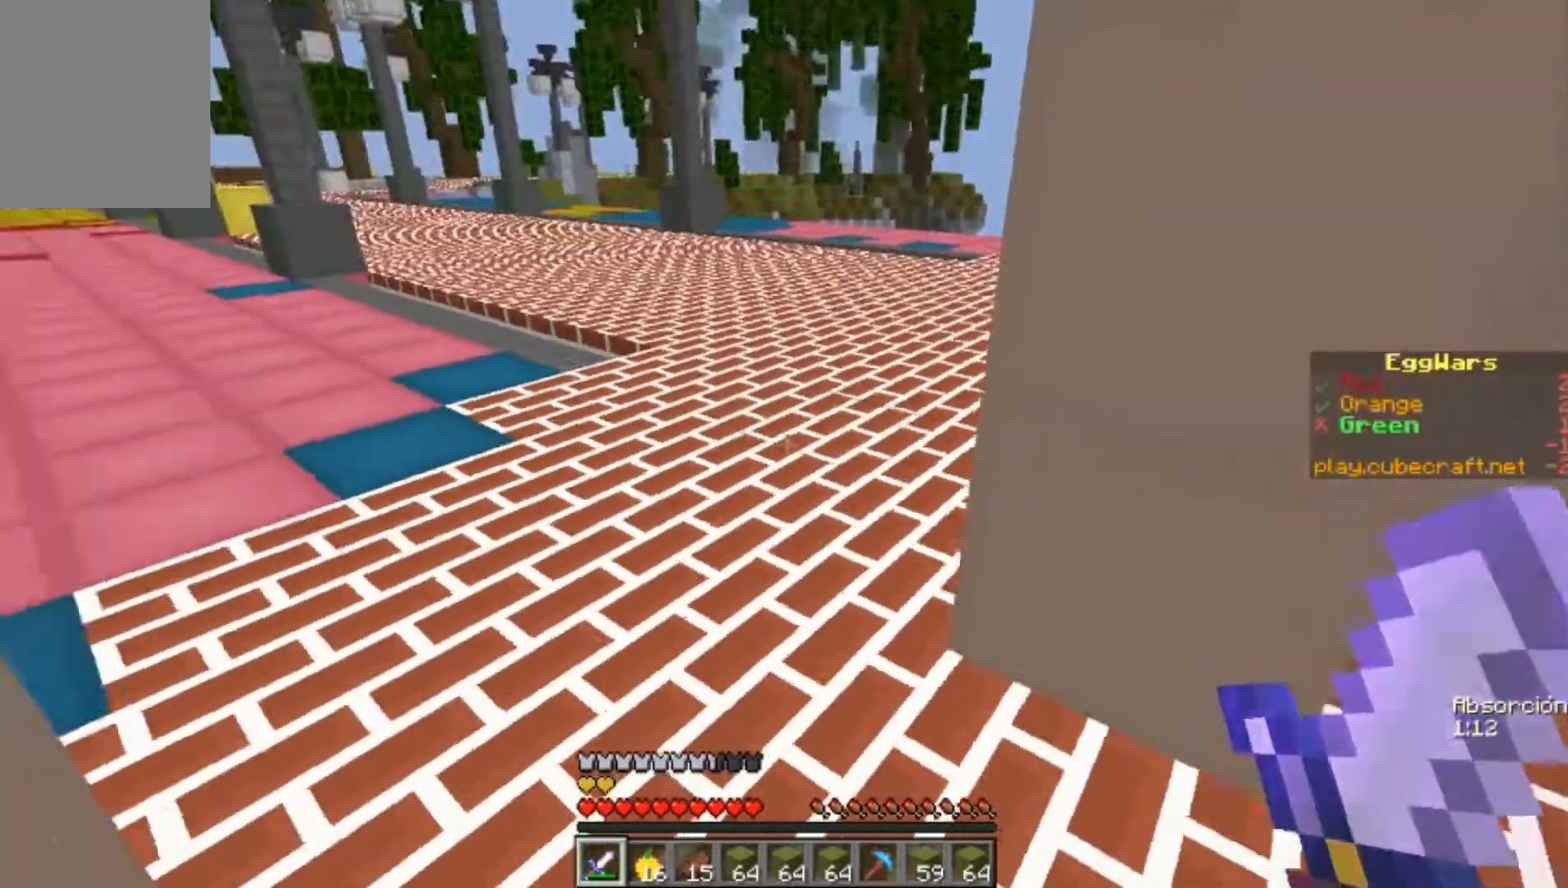
{"keys": ["a", "w"], "mouse": [], "events": [[267, "d", "up"], [267, "s", "up"], [367, "a", "down"], [367, "w", "down"]]}
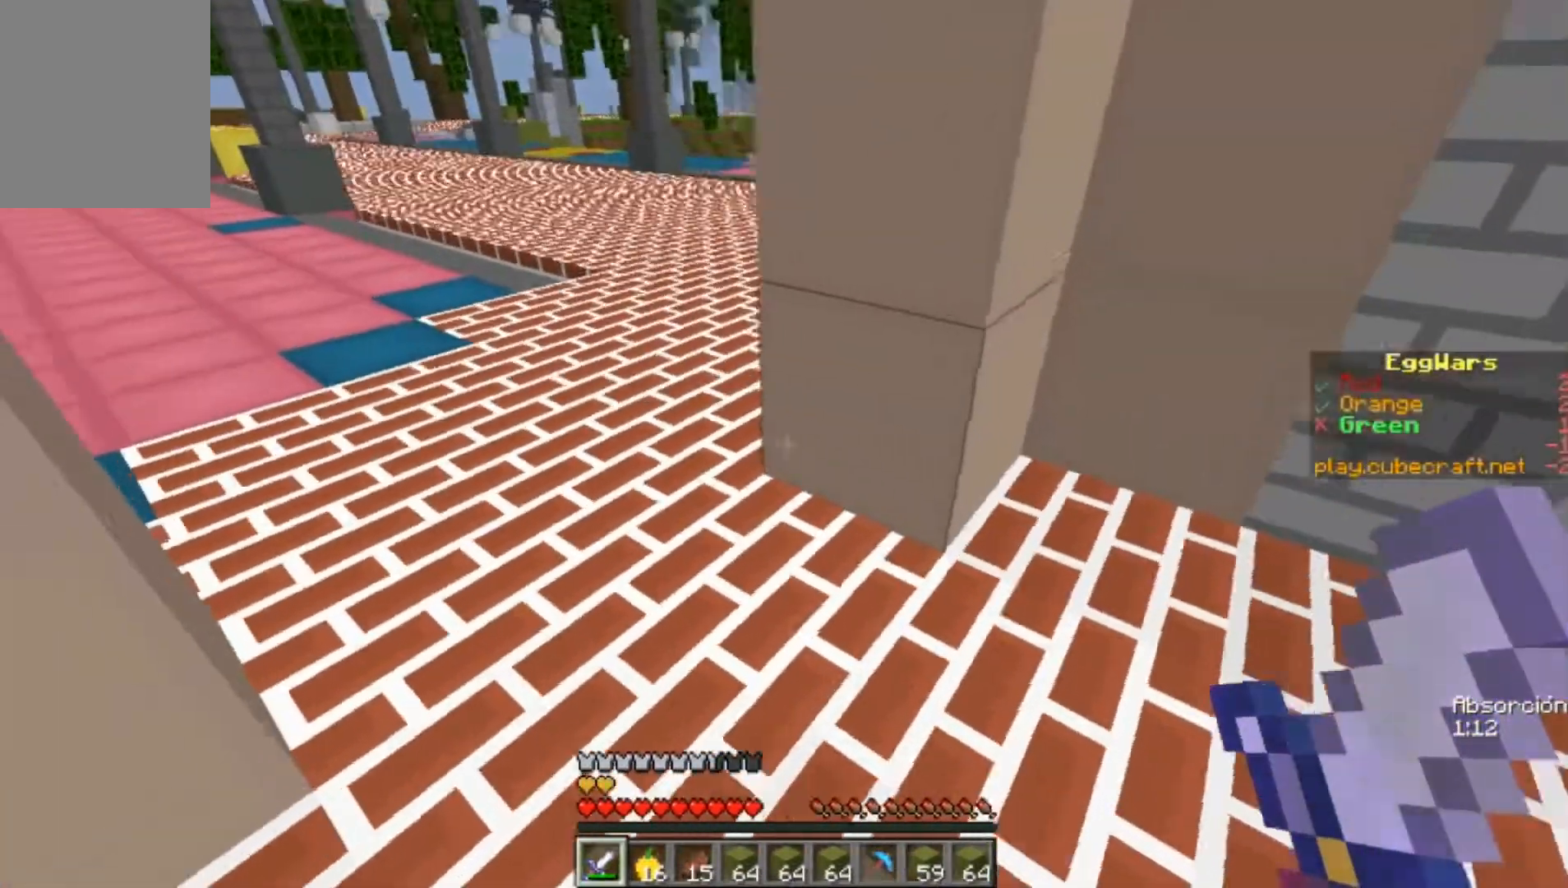
{"keys": ["d", "w"], "mouse": ["left"], "events": [[100, "a", "up"], [467, "mouse_left", "down"], [500, "d", "down"]]}
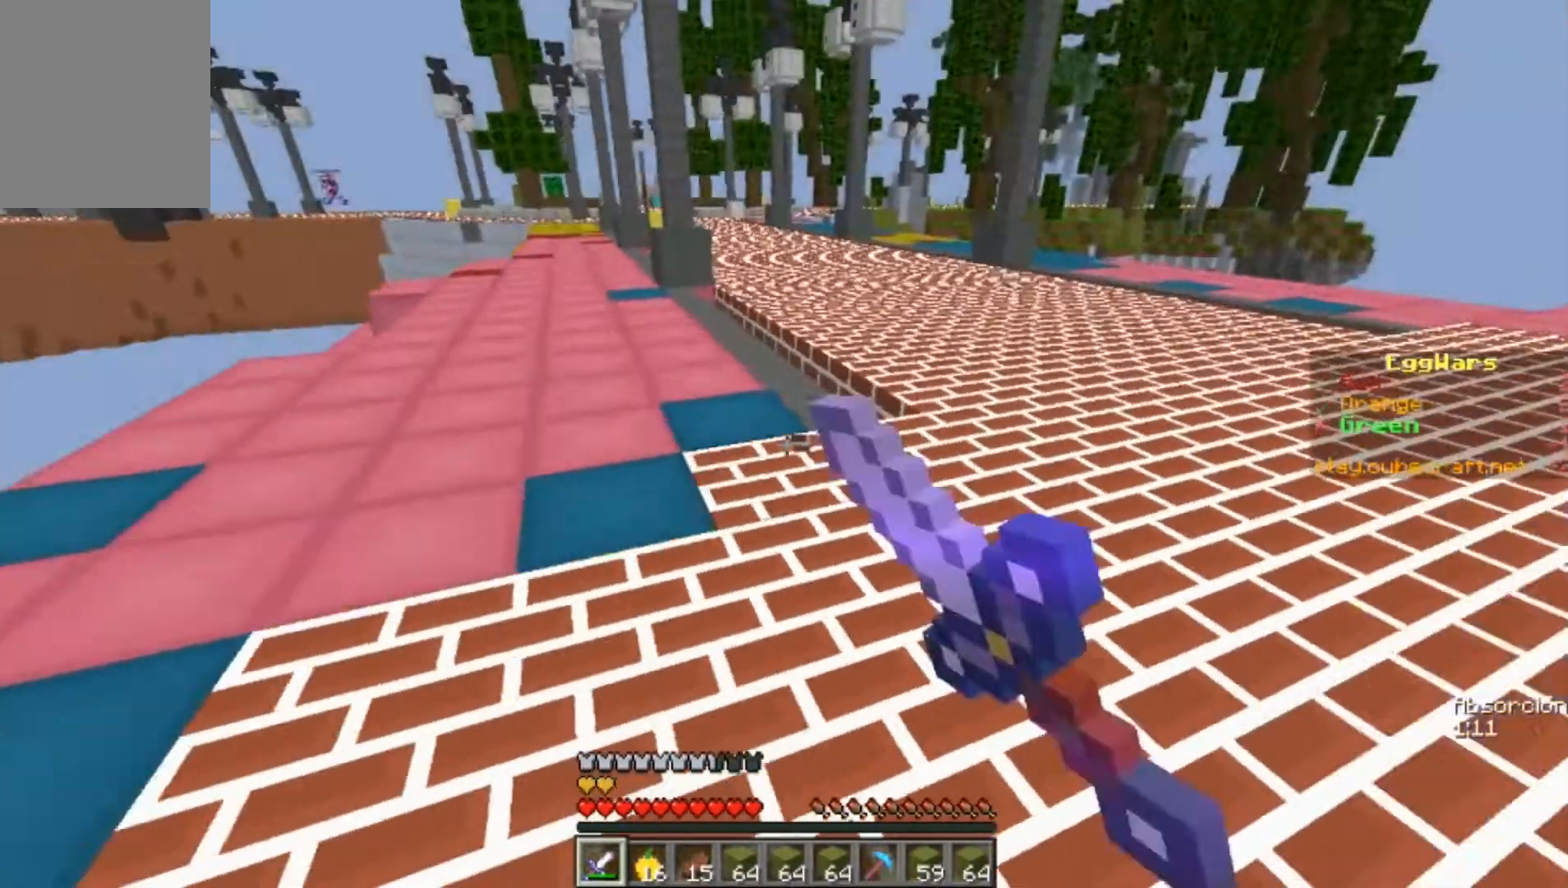
{"keys": ["a", "w"], "mouse": [], "events": [[67, "mouse_left", "up"], [167, "mouse_left", "down"], [200, "d", "up"], [200, "mouse_left", "up"], [333, "mouse_left", "down"], [400, "a", "down"], [400, "mouse_left", "up"]]}
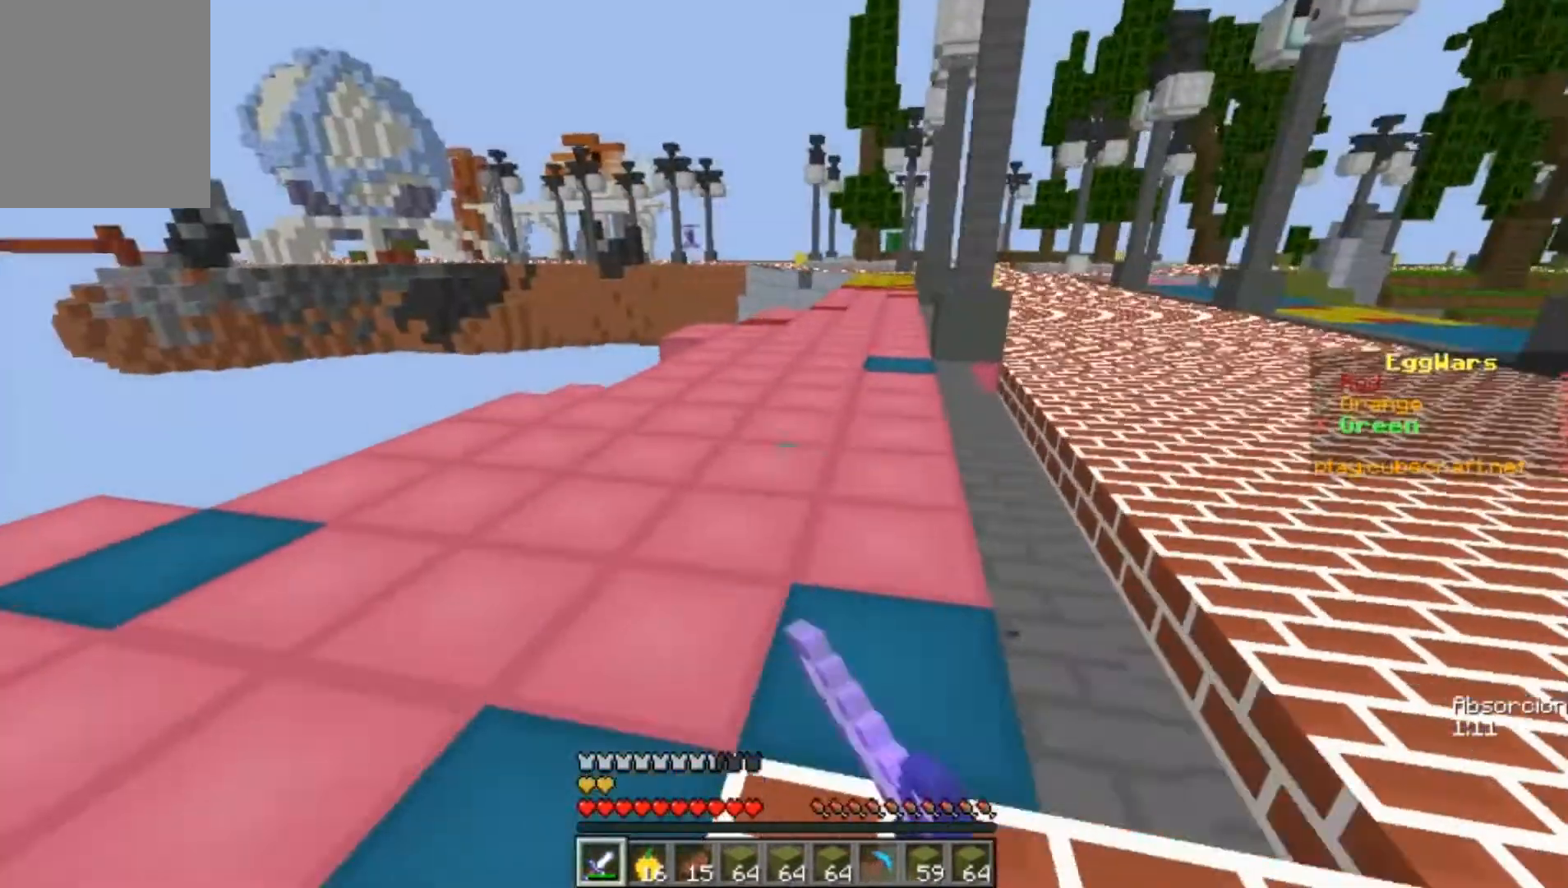
{"keys": ["w"], "mouse": ["left"], "events": [[67, "mouse_left", "down"], [100, "a", "up"], [100, "mouse_left", "up"], [233, "mouse_left", "down"], [367, "a", "down"], [367, "mouse_left", "up"], [467, "a", "up"], [467, "mouse_left", "down"]]}
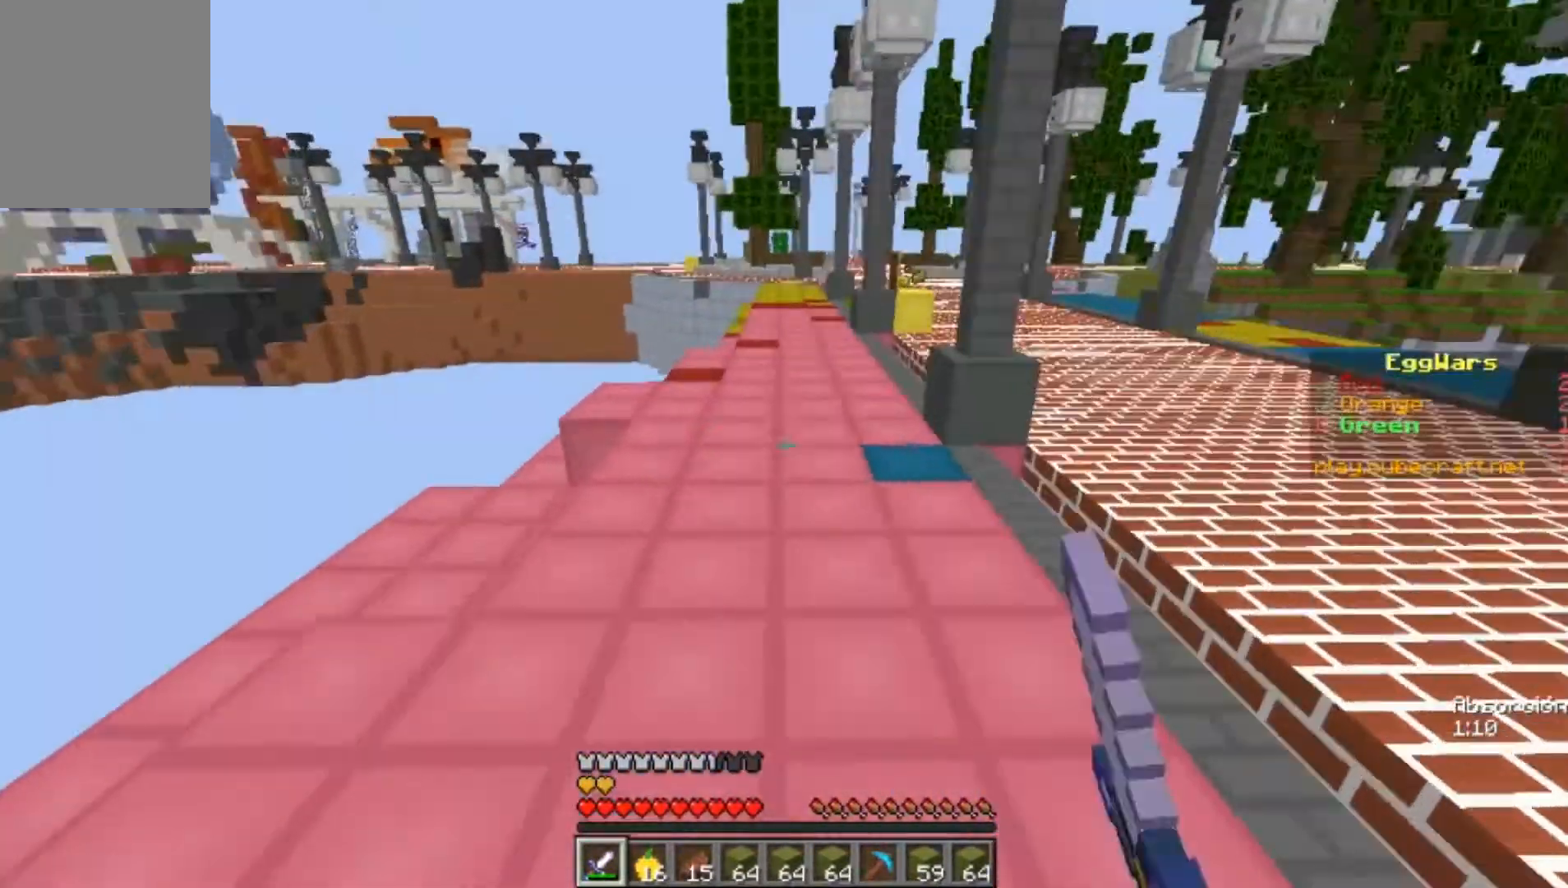
{"keys": ["w"], "mouse": [], "events": [[67, "mouse_left", "up"], [167, "mouse_left", "down"], [267, "mouse_left", "up"], [300, "a", "down"], [400, "mouse_left", "down"], [467, "a", "up"], [467, "mouse_left", "up"]]}
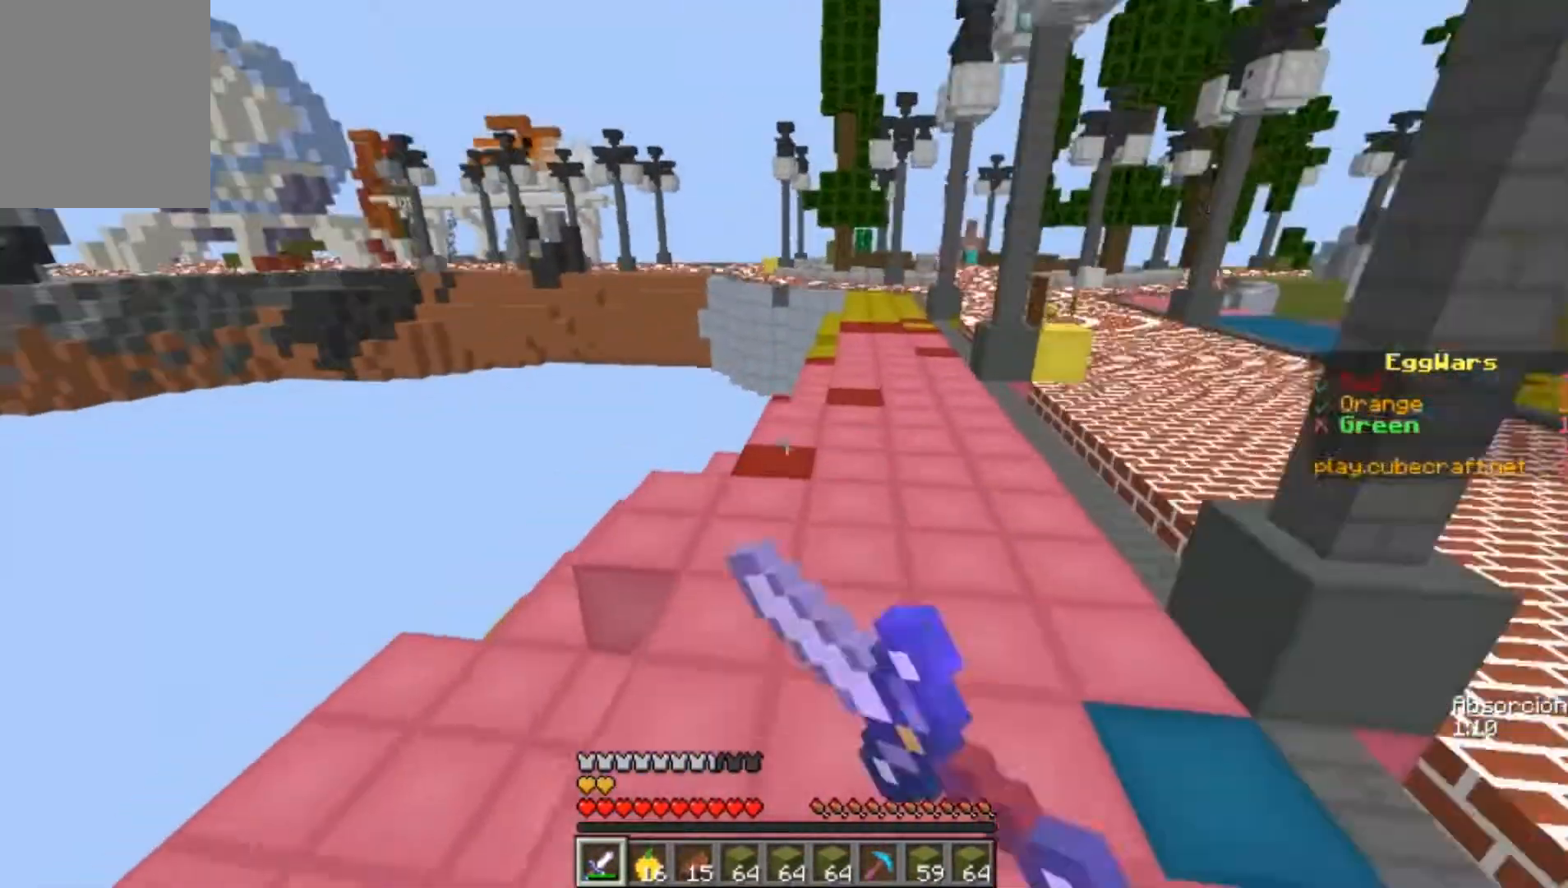
{"keys": ["d", "w"], "mouse": [], "events": [[100, "mouse_left", "down"], [167, "mouse_left", "up"], [367, "d", "down"], [367, "mouse_left", "down"], [467, "mouse_left", "up"]]}
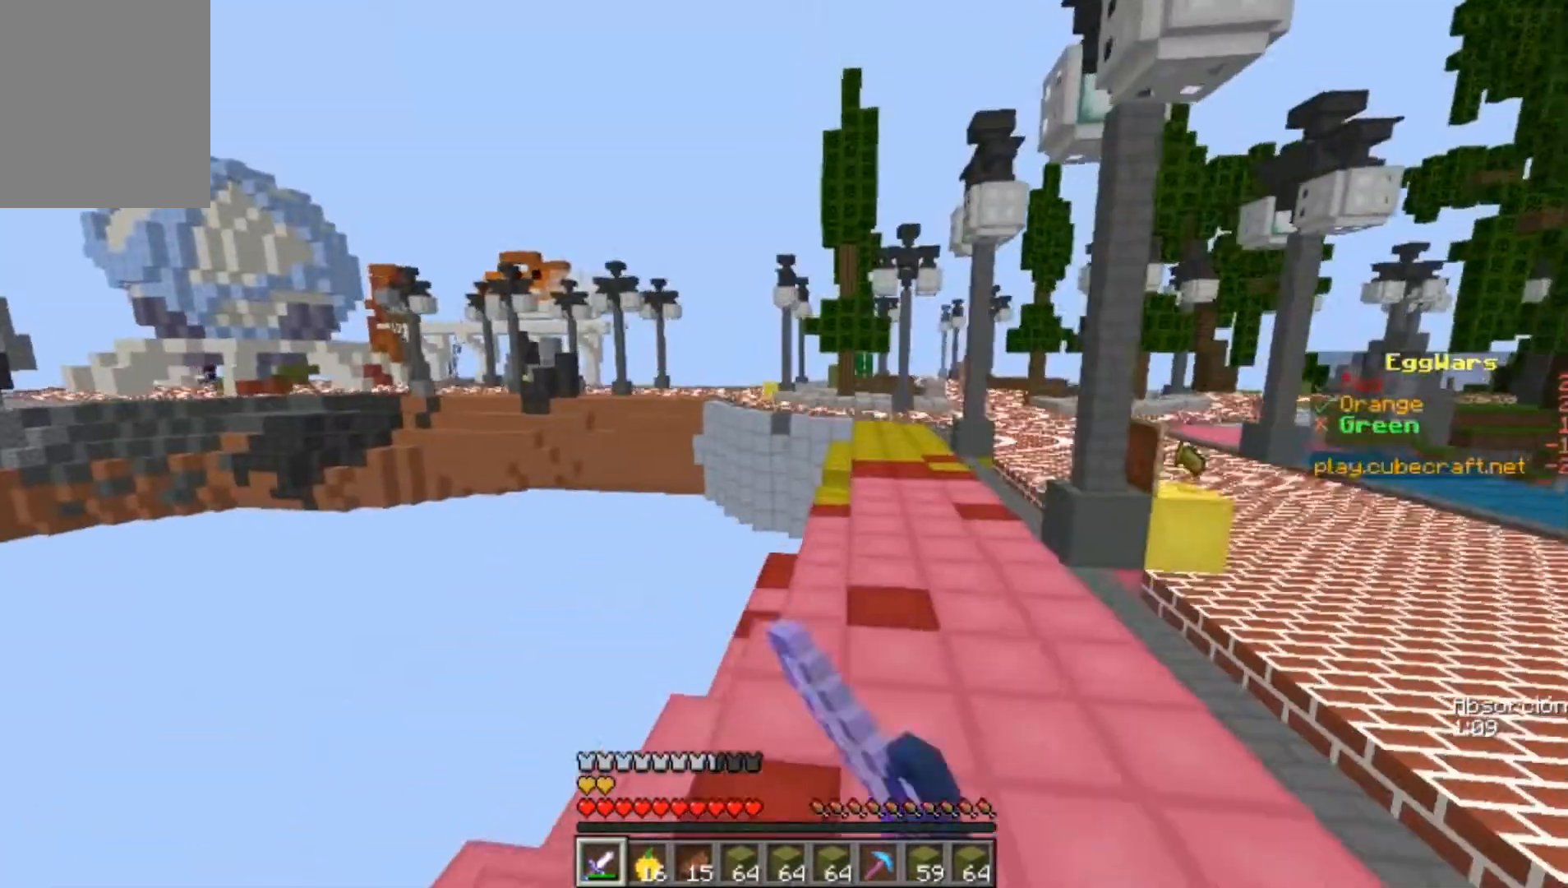
{"keys": ["d", "w"], "mouse": [], "events": [[67, "mouse_left", "down"], [133, "mouse_left", "up"], [233, "mouse_left", "down"], [300, "mouse_left", "up"], [433, "mouse_left", "down"], [467, "mouse_left", "up"]]}
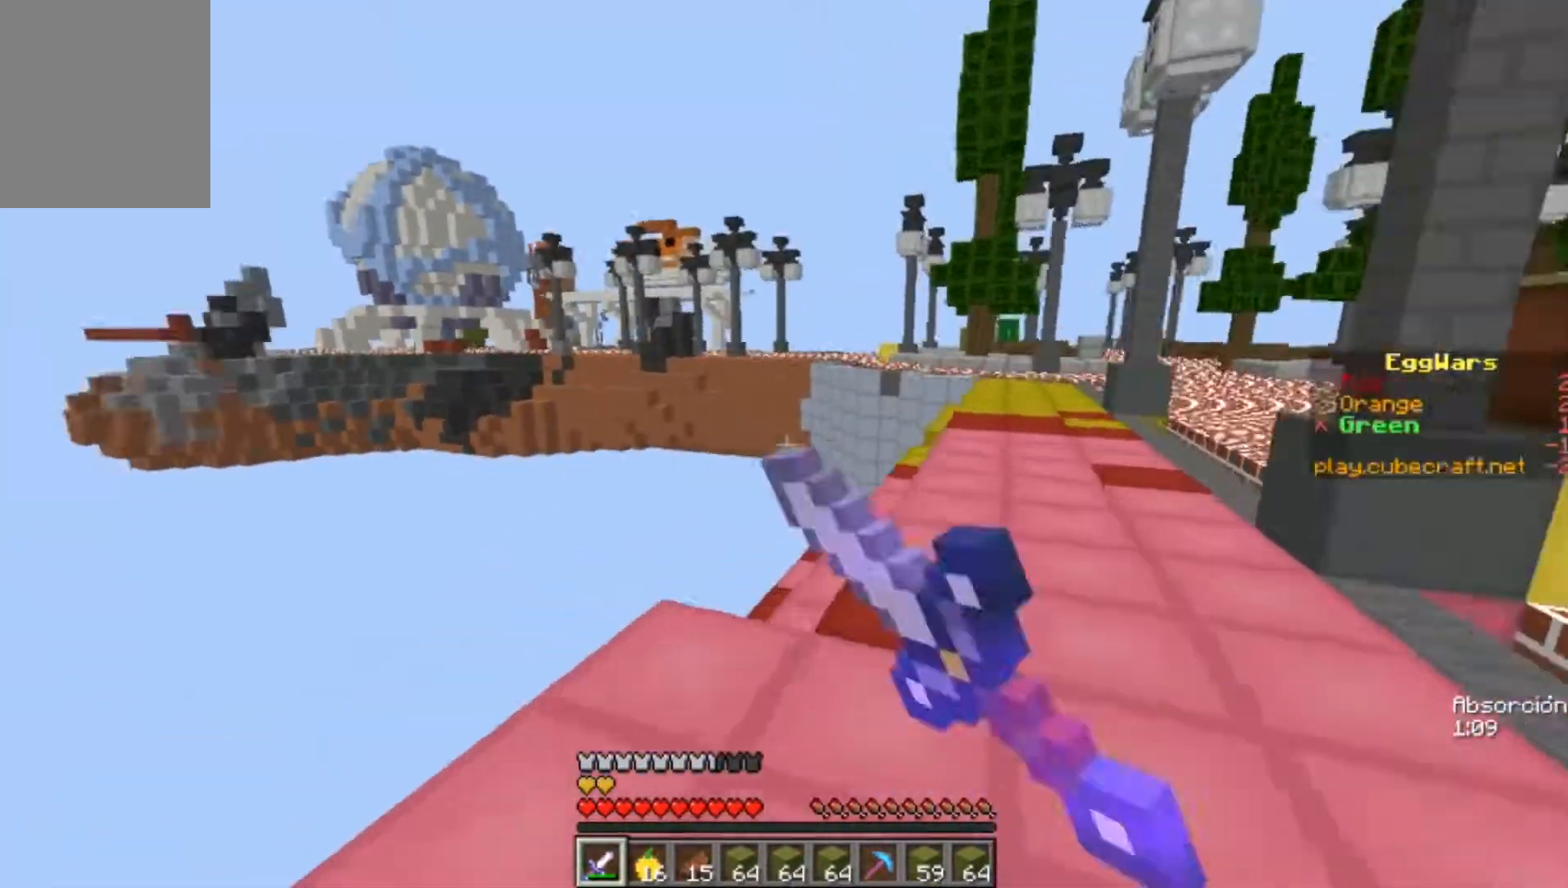
{"keys": ["a", "w"], "mouse": [], "events": [[100, "mouse_left", "down"], [200, "mouse_left", "up"], [300, "mouse_left", "down"], [333, "a", "down"], [333, "d", "up"], [333, "mouse_left", "up"]]}
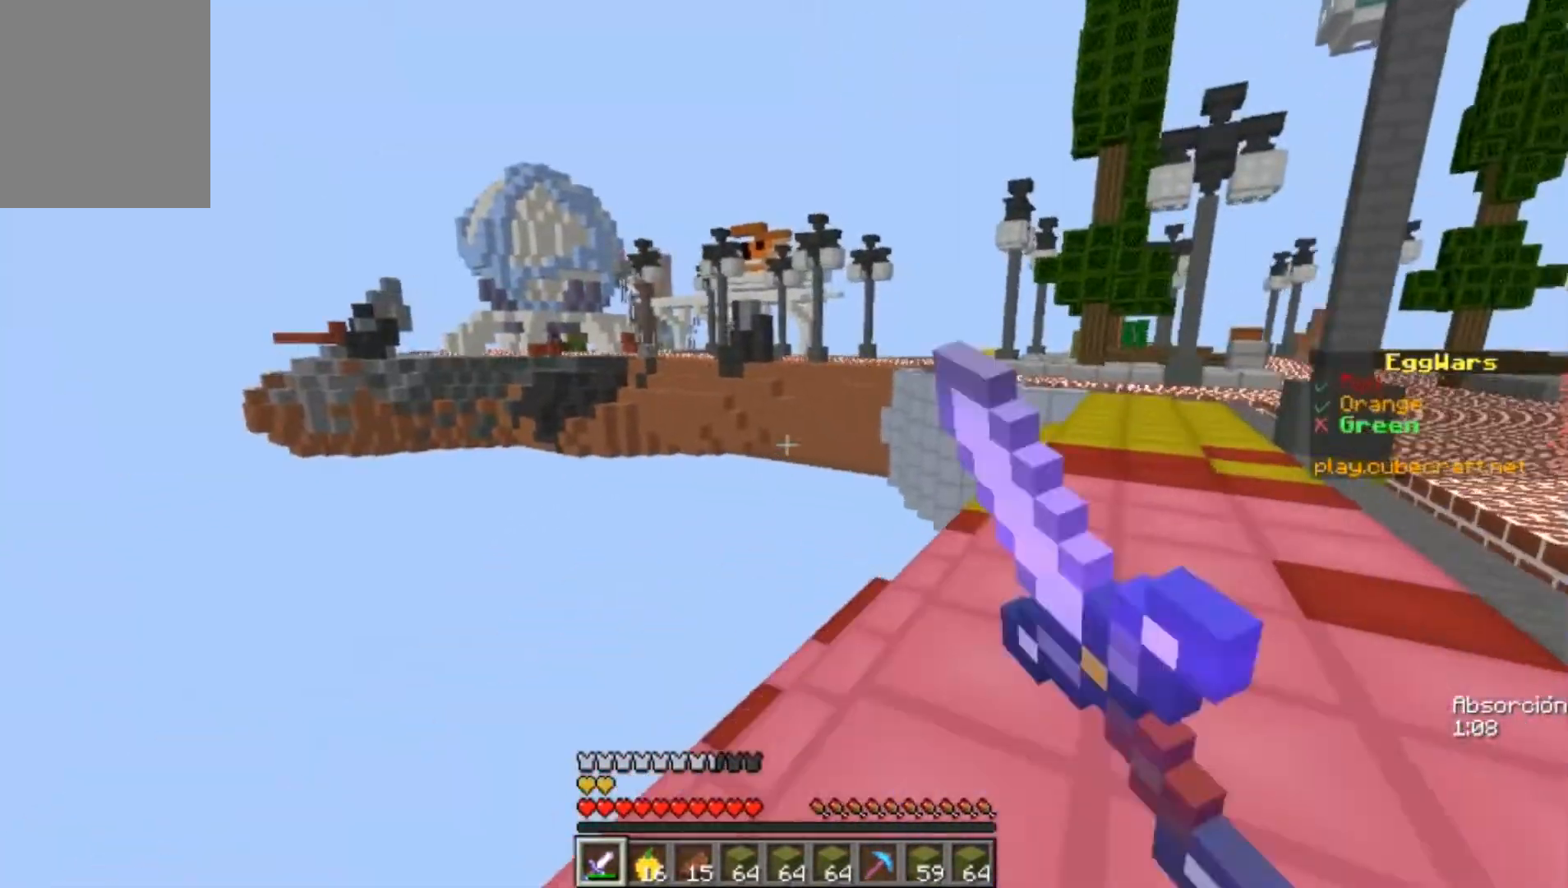
{"keys": ["d", "w"], "mouse": ["left"], "events": [[67, "a", "up"], [67, "d", "down"], [133, "mouse_left", "down"], [233, "mouse_left", "up"], [467, "mouse_left", "down"]]}
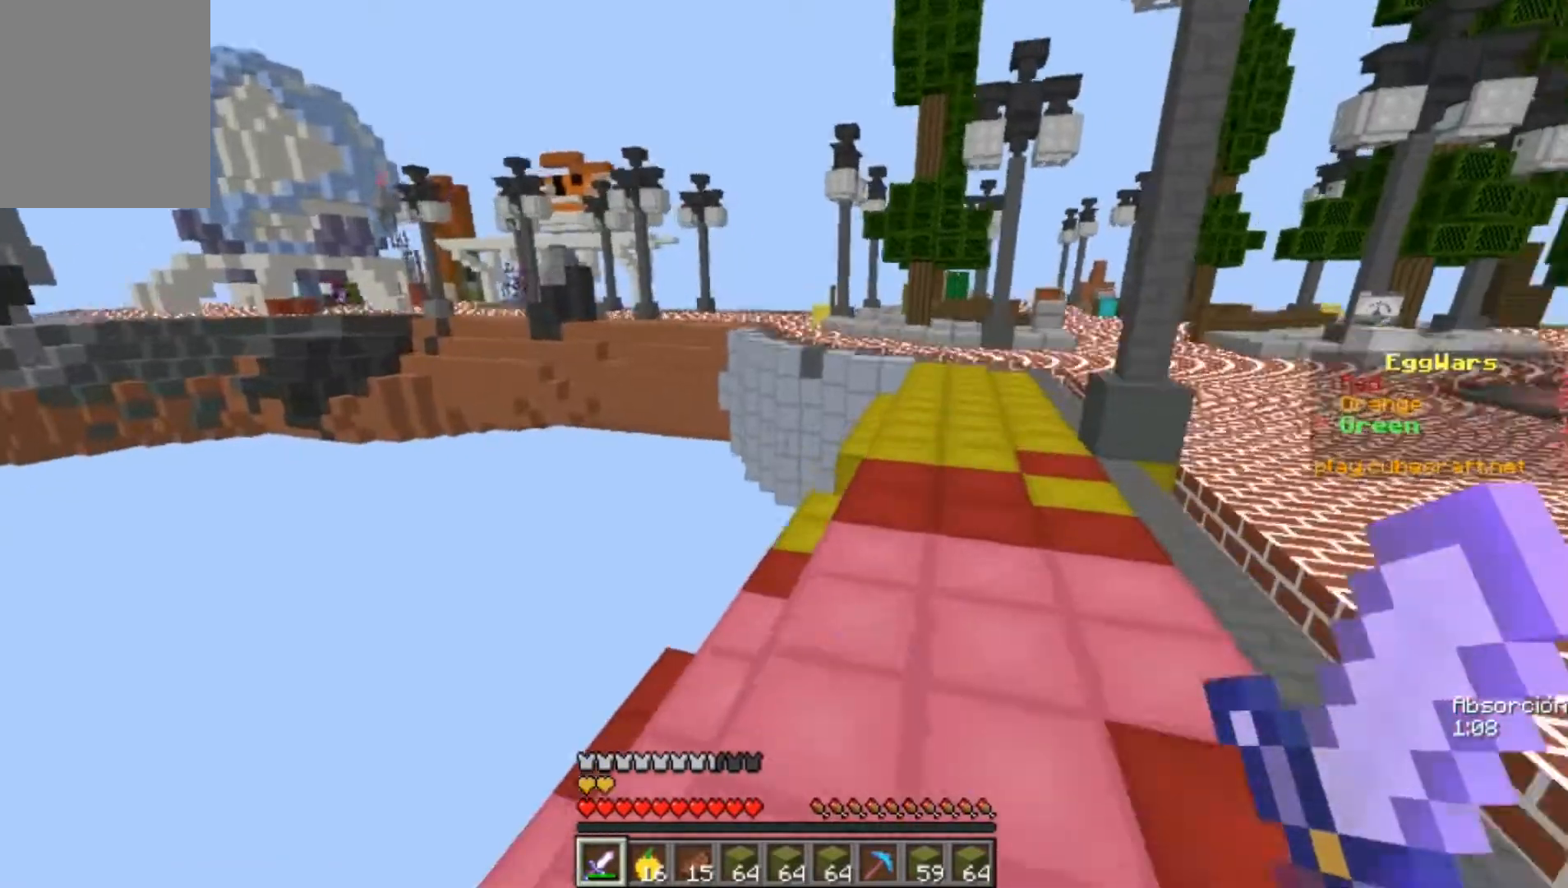
{"keys": ["w"], "mouse": [], "events": [[33, "d", "up"], [100, "mouse_left", "up"], [233, "mouse_left", "down"], [267, "mouse_left", "up"], [367, "mouse_left", "down"], [467, "mouse_left", "up"]]}
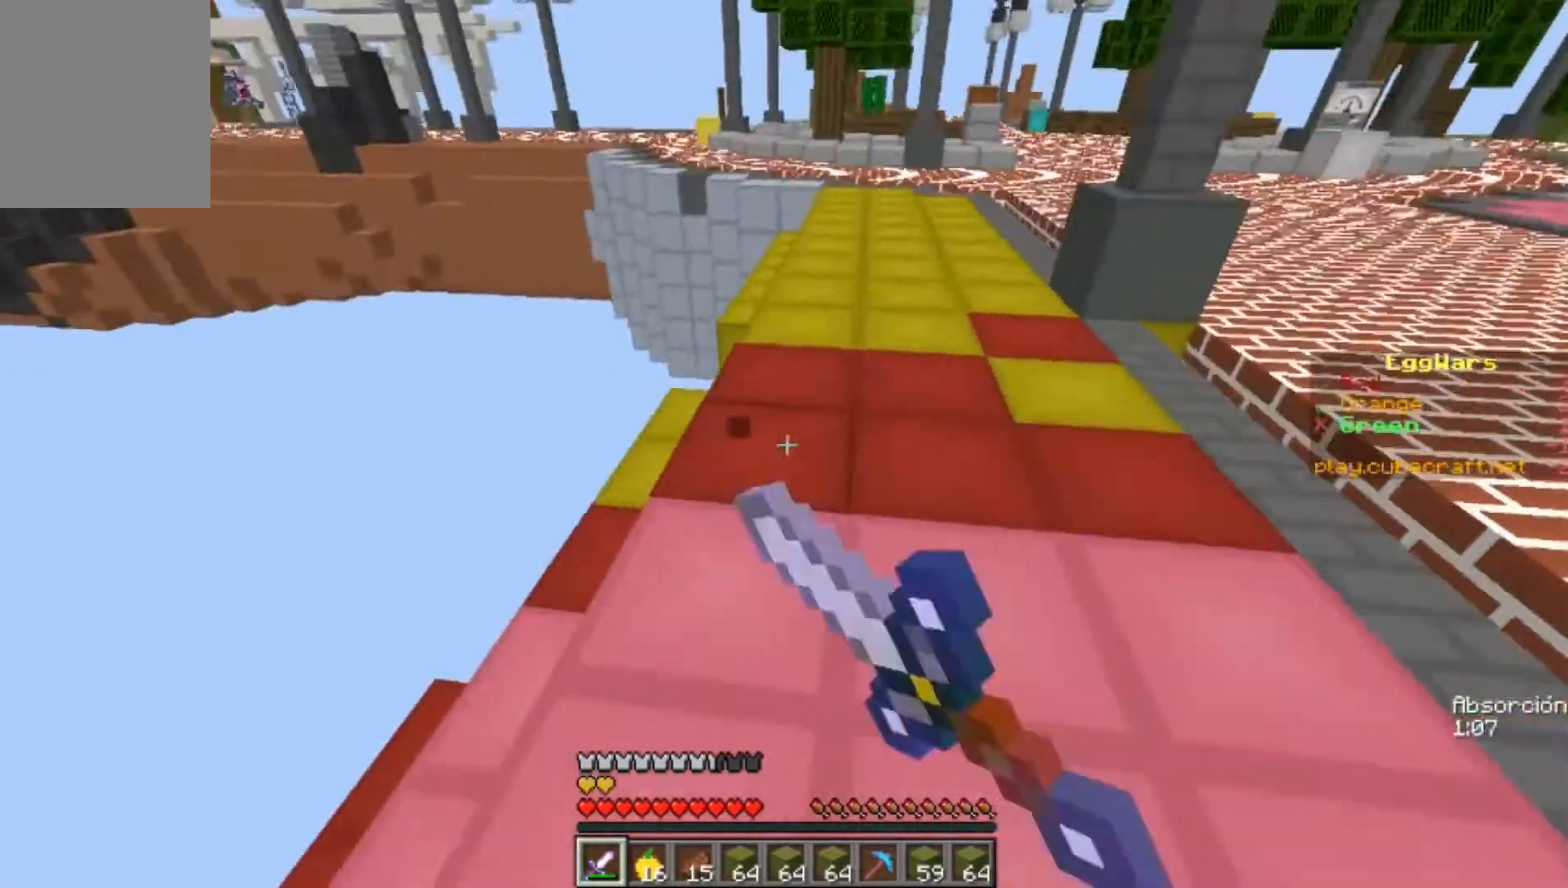
{"keys": ["w"], "mouse": [], "events": [[100, "mouse_left", "down"], [200, "mouse_left", "up"]]}
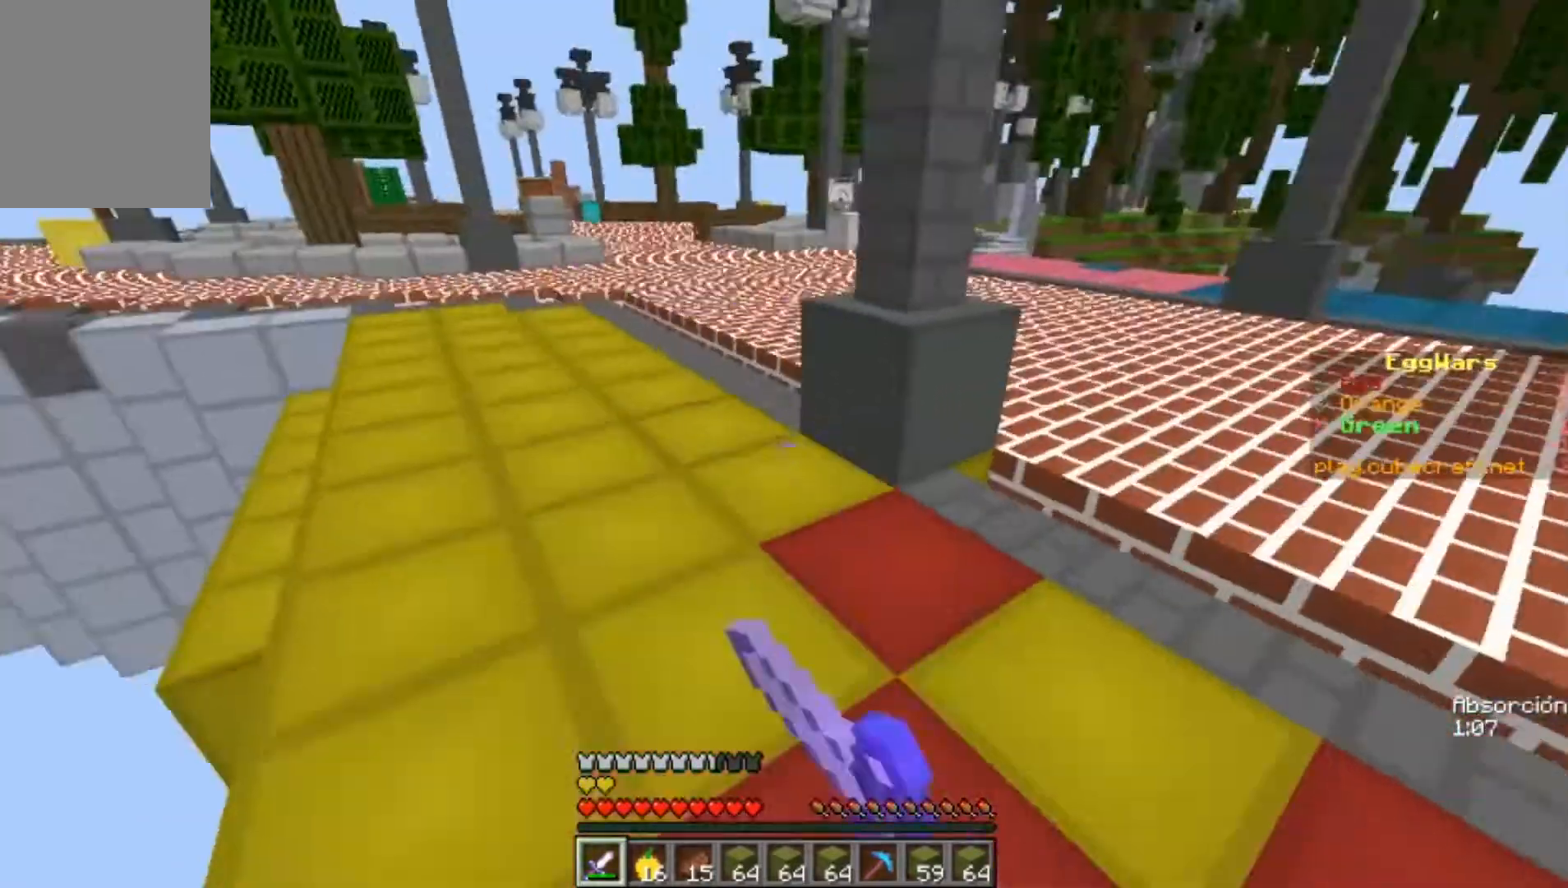
{"keys": ["w"], "mouse": [], "events": [[33, "mouse_left", "down"], [100, "mouse_left", "up"], [133, "a", "down"], [200, "mouse_left", "down"], [267, "mouse_left", "up"], [333, "mouse_left", "down"], [433, "mouse_left", "up"], [500, "a", "up"]]}
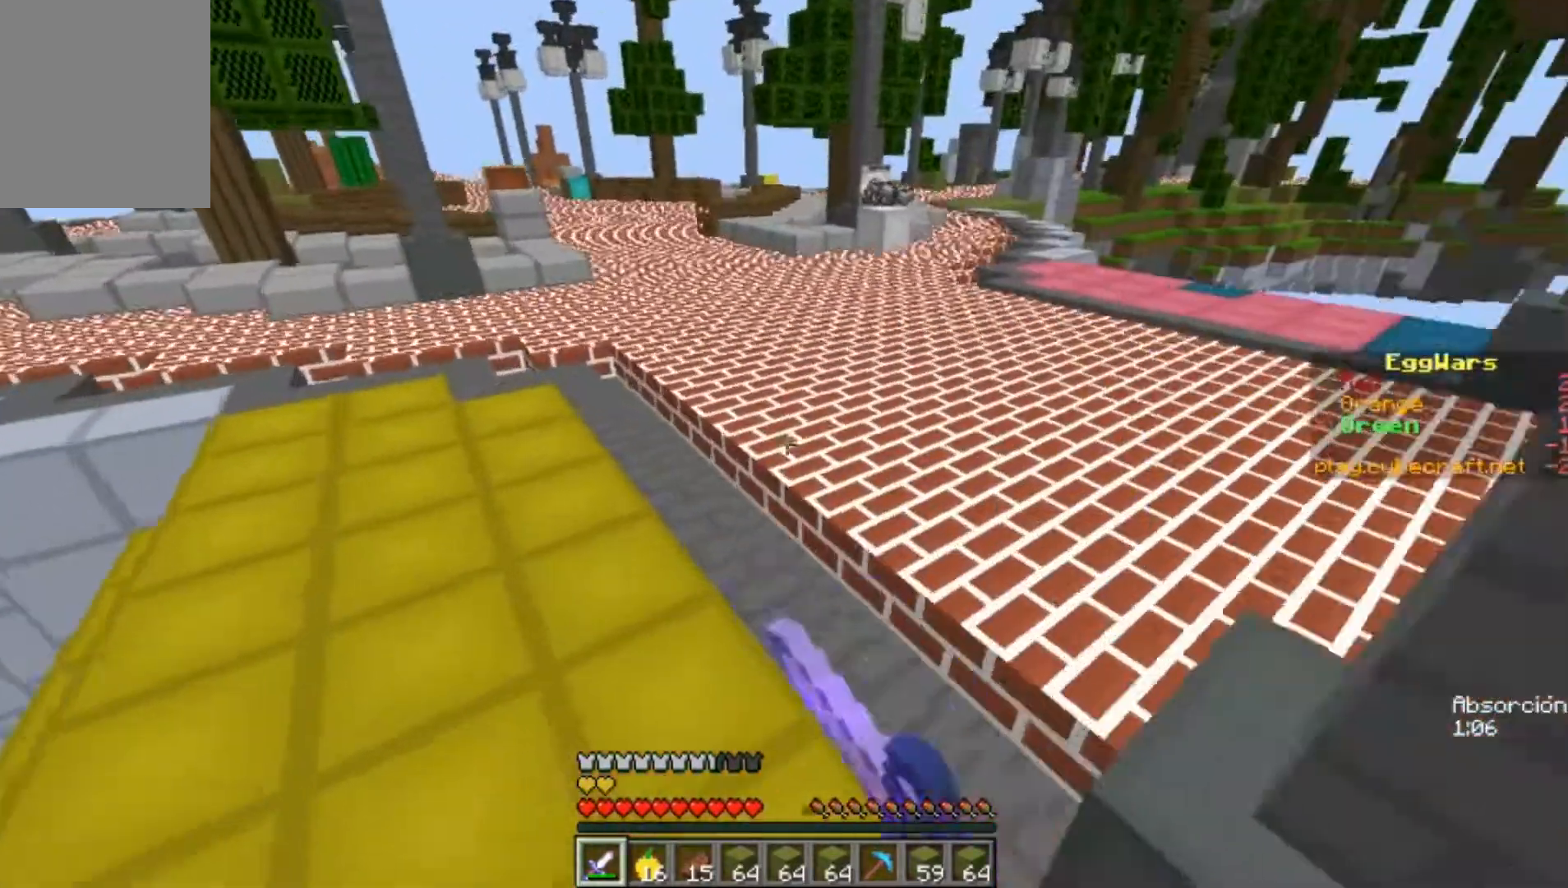
{"keys": ["w"], "mouse": ["left"], "events": [[67, "mouse_left", "down"], [167, "mouse_left", "up"], [267, "mouse_left", "down"], [333, "mouse_left", "up"], [500, "mouse_left", "down"]]}
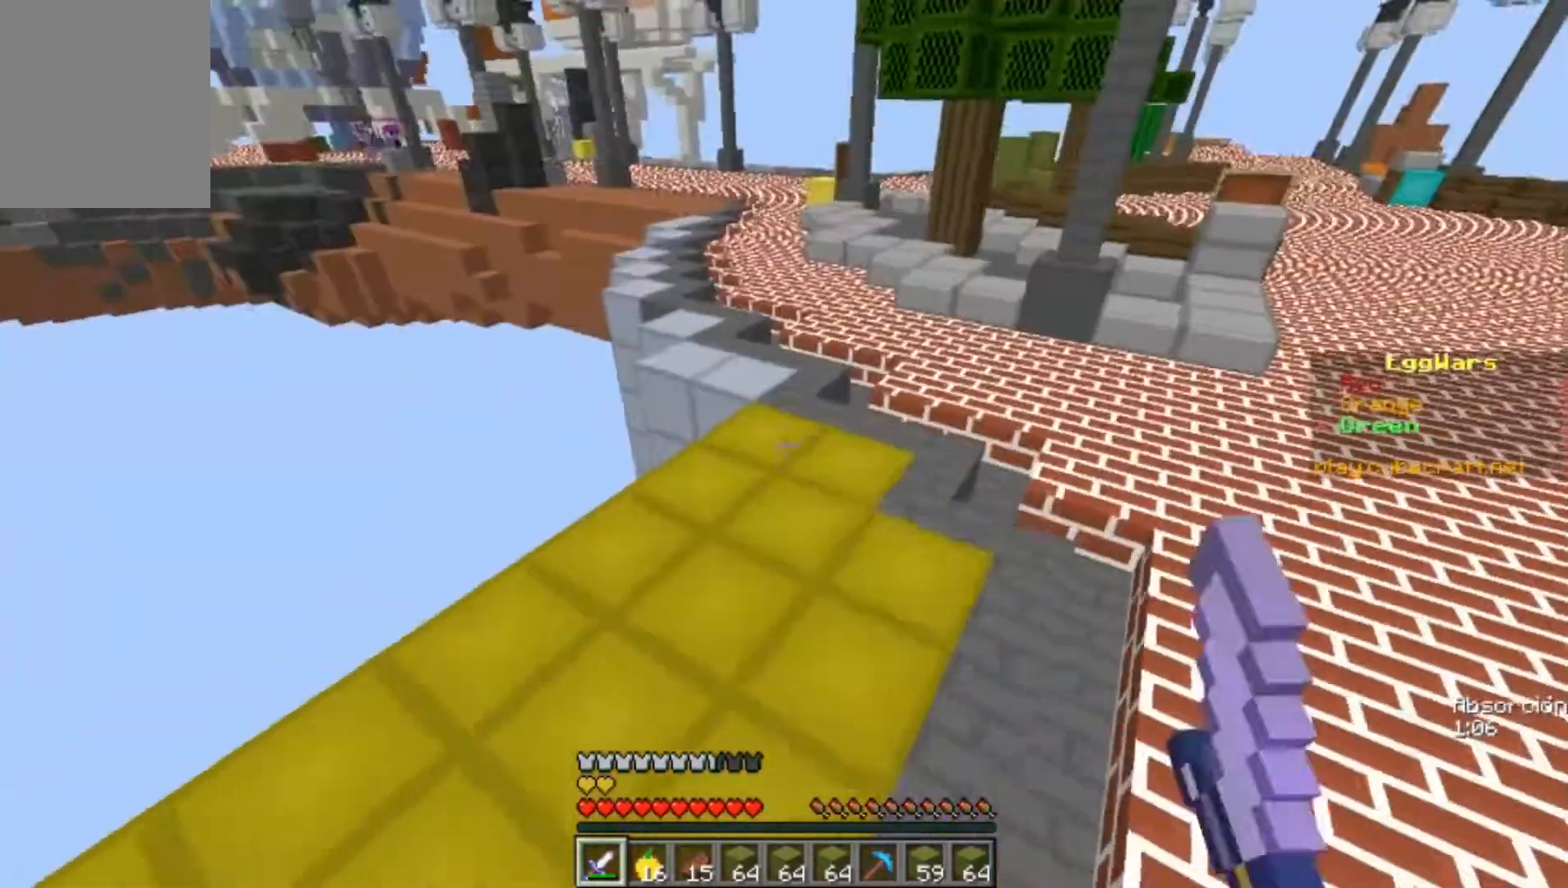
{"keys": ["w"], "mouse": [], "events": [[67, "mouse_left", "up"], [167, "mouse_left", "down"], [200, "mouse_left", "up"]]}
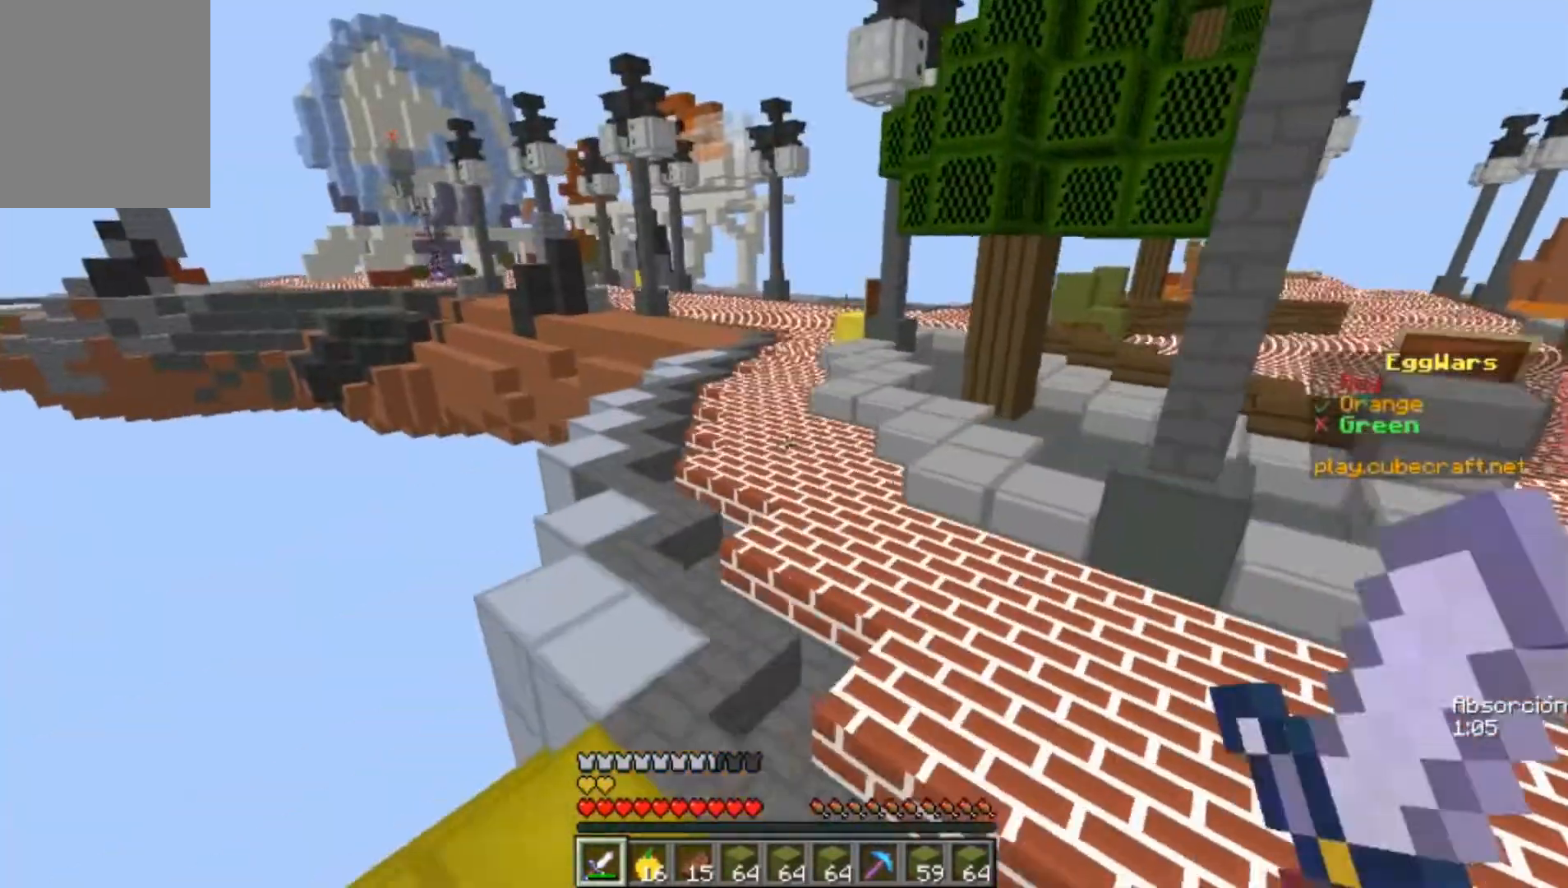
{"keys": ["w"], "mouse": [], "events": [[67, "a", "down"], [267, "a", "up"]]}
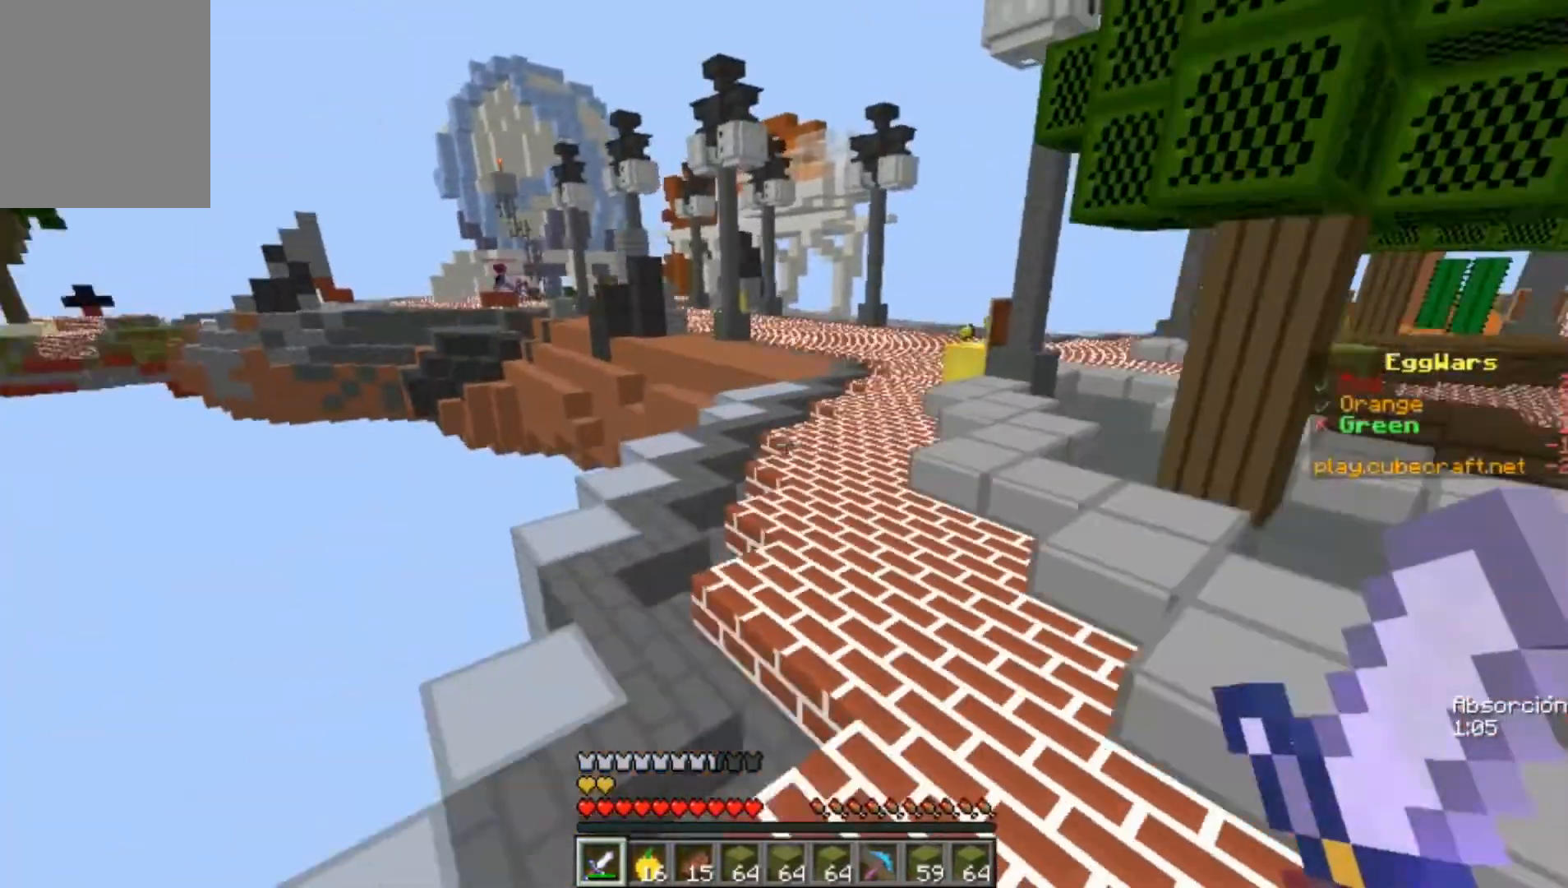
{"keys": ["w"], "mouse": [], "events": [[200, "d", "down"], [267, "d", "up"]]}
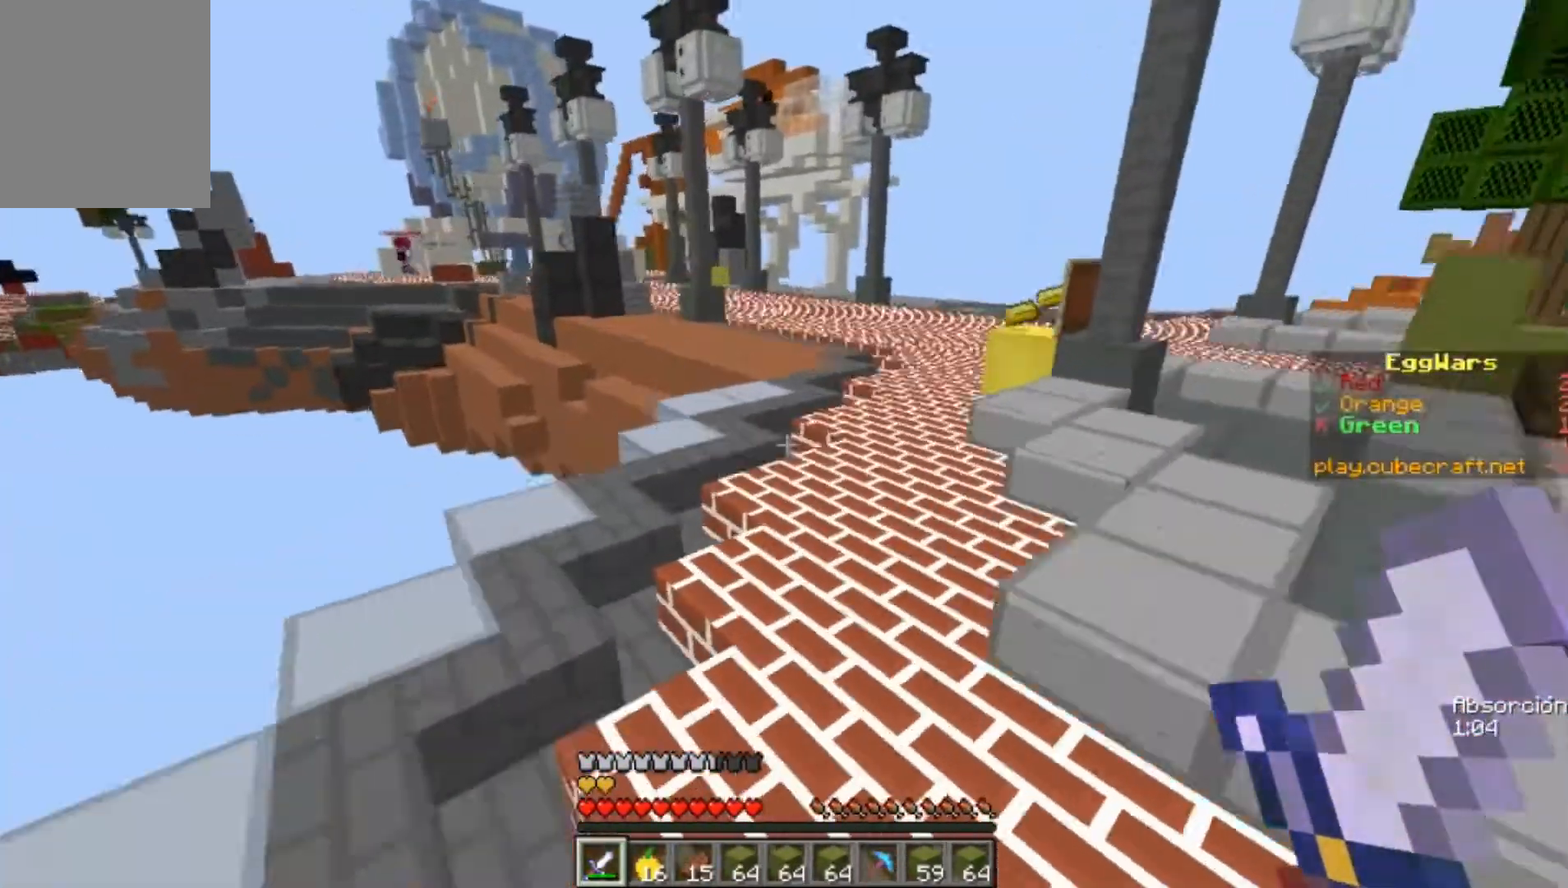
{"keys": ["w"], "mouse": [], "events": []}
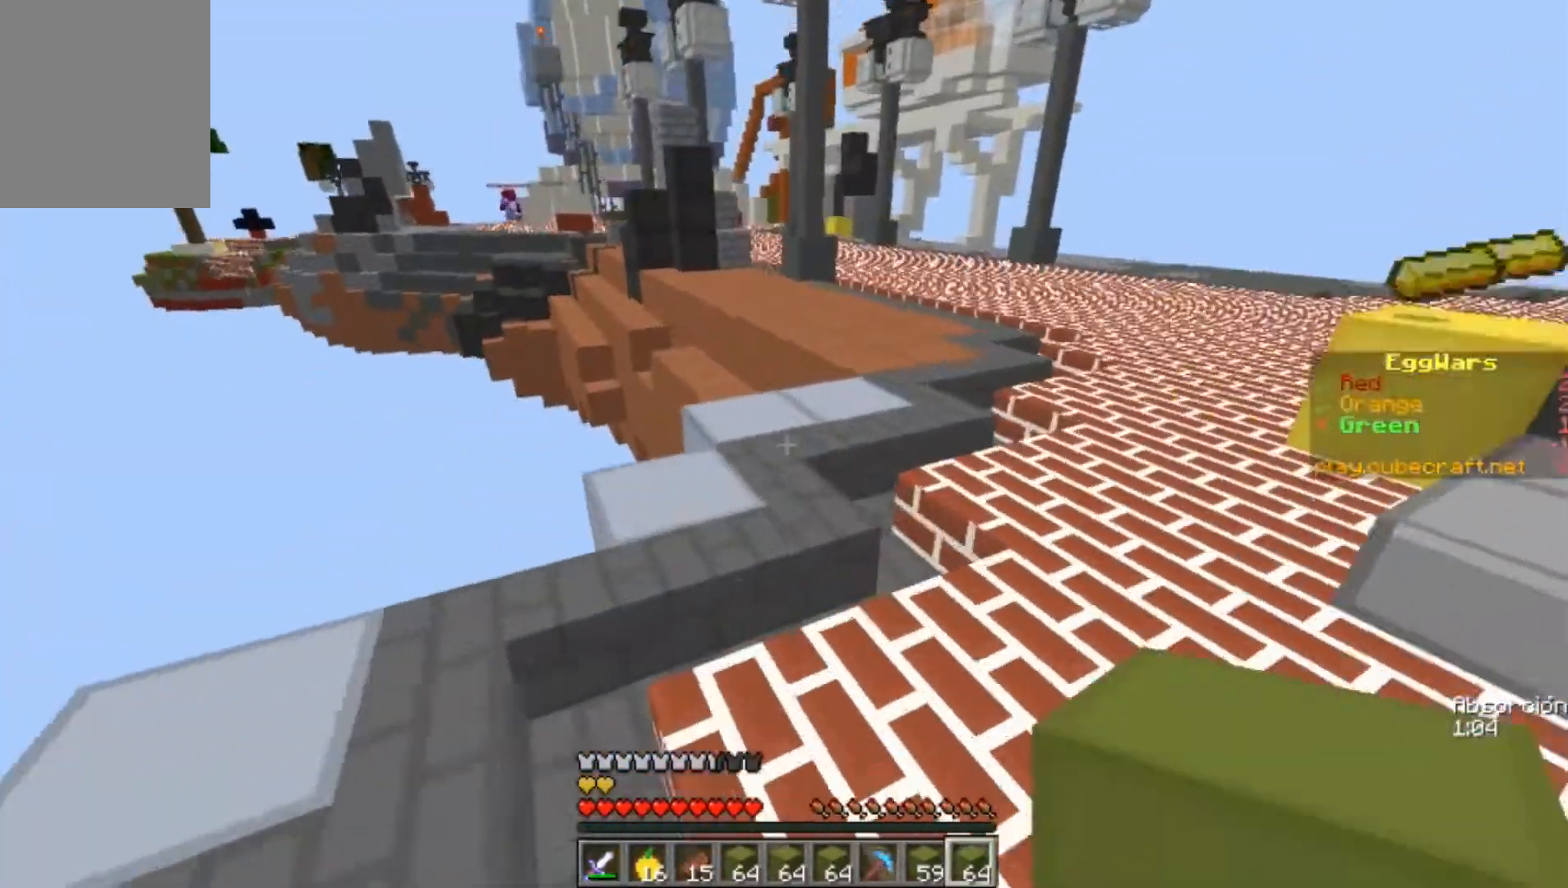
{"keys": ["w"], "mouse": [], "events": []}
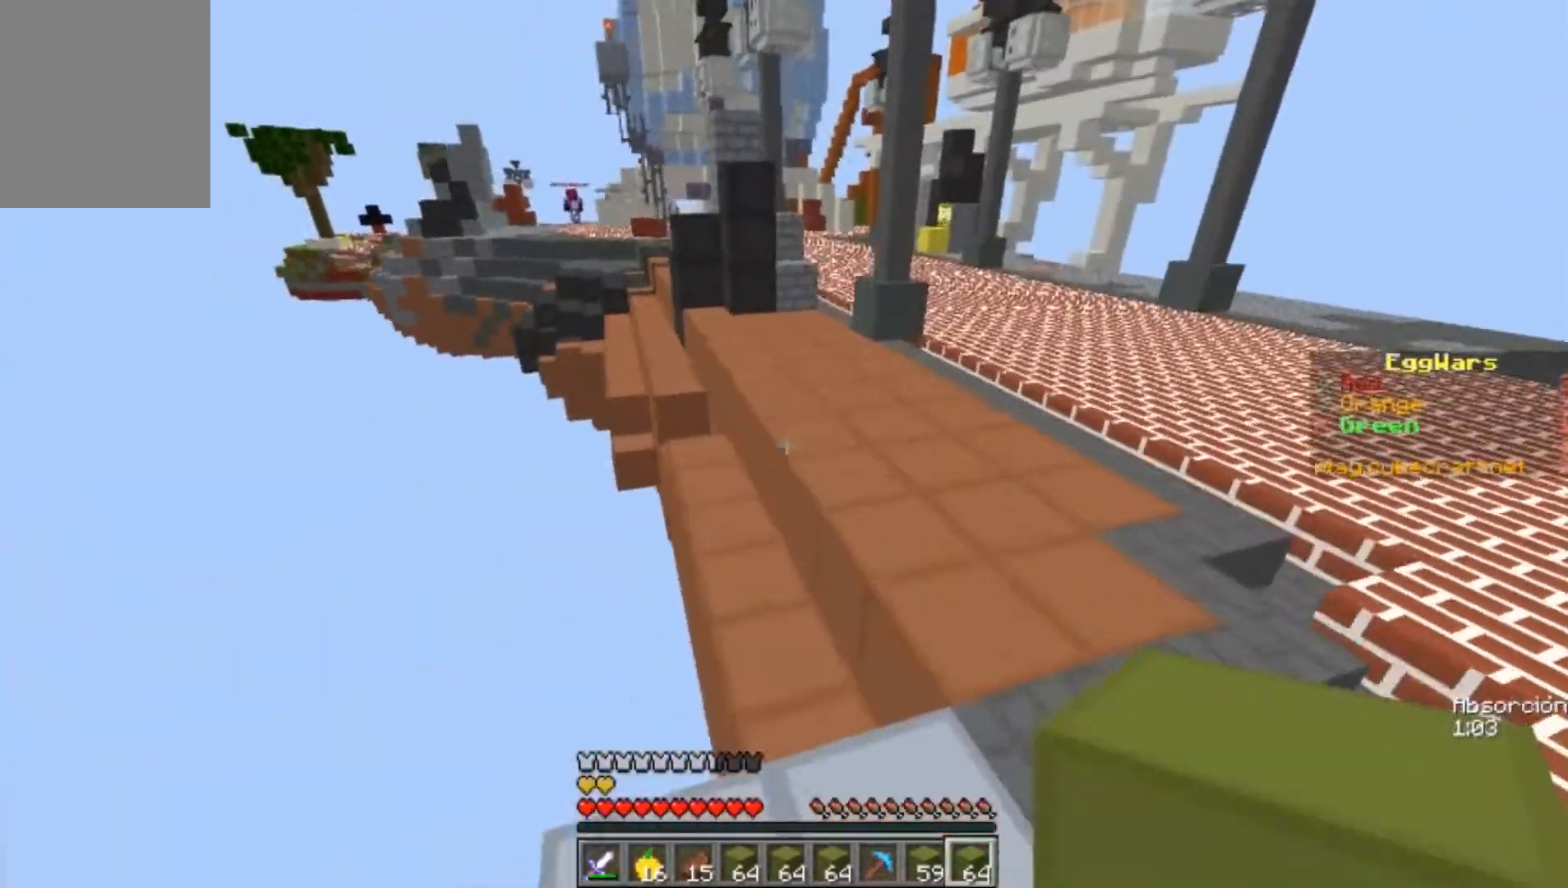
{"keys": ["w"], "mouse": [], "events": []}
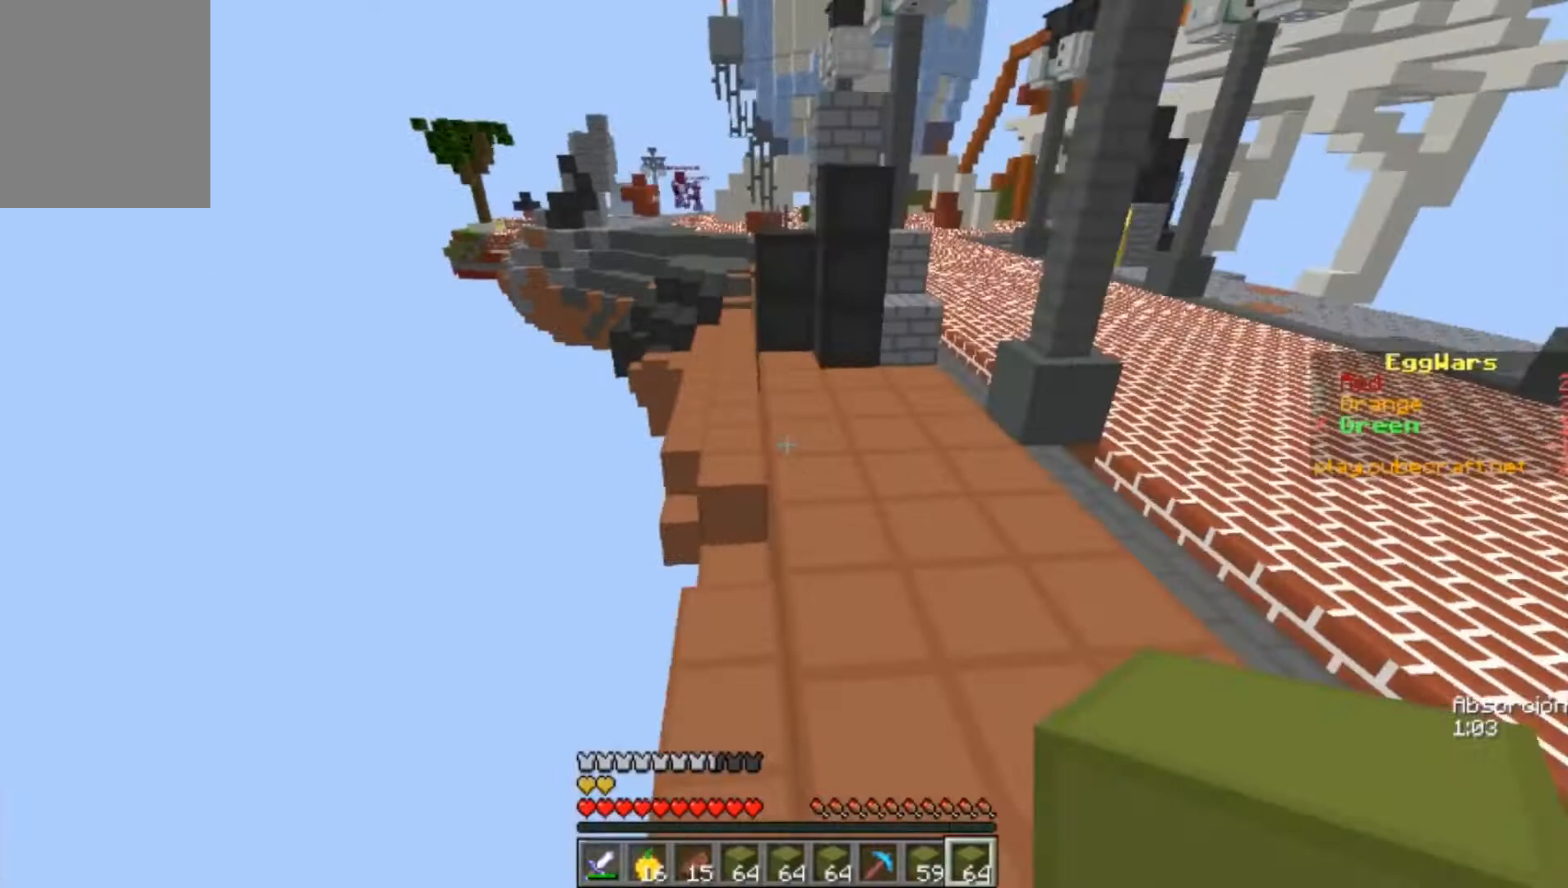
{"keys": ["d", "w"], "mouse": [], "events": [[367, "d", "down"]]}
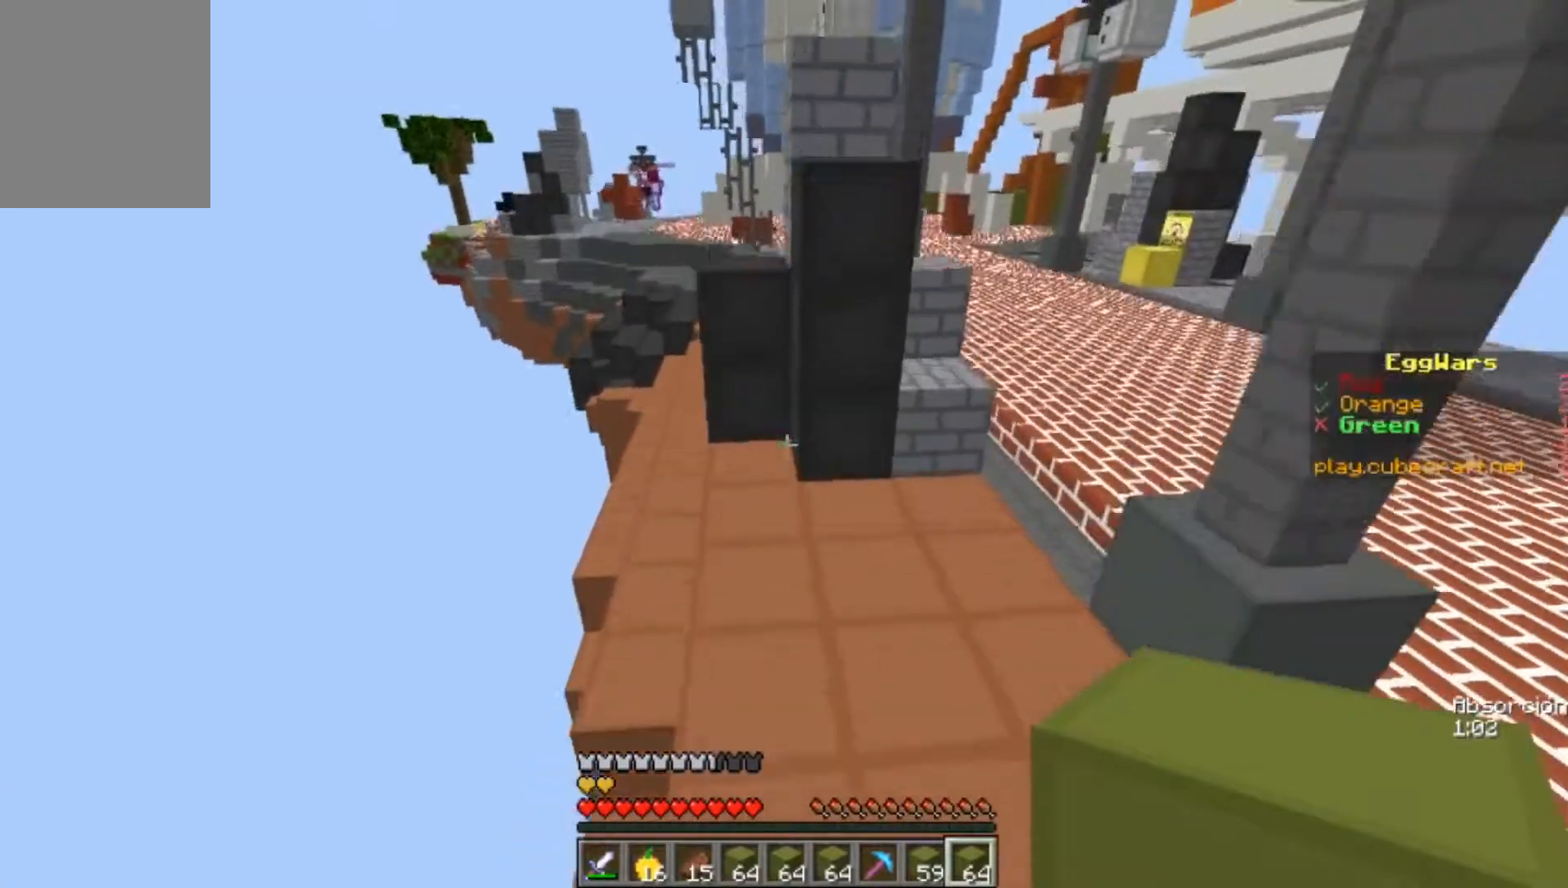
{"keys": ["d", "w"], "mouse": [], "events": []}